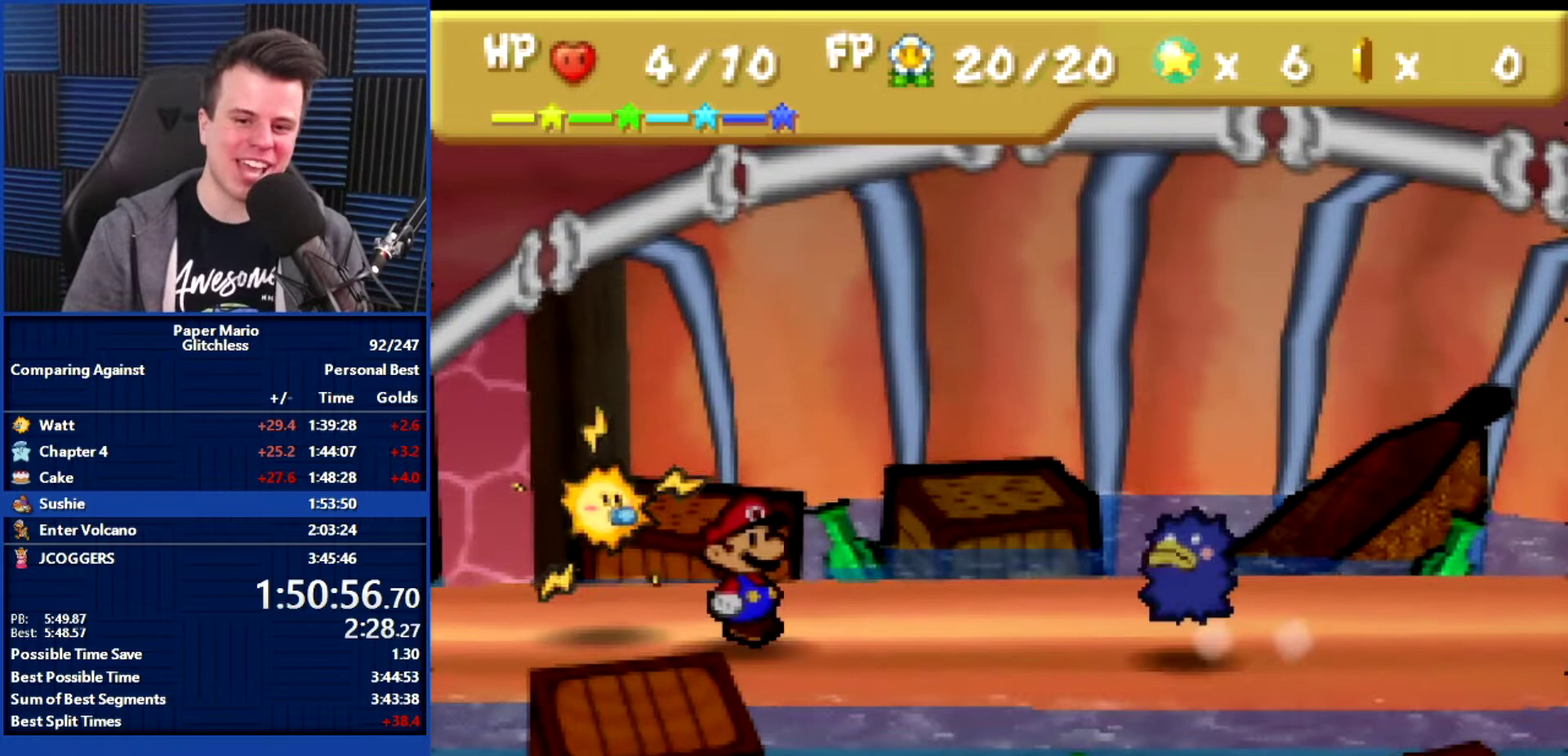
Gameplay with a controller (Nintendo layout); each line is a JSON object with the inputs held at the frame after it. "events" lists button and stick changes between this image and that frame as [ms after this image, input, new state], when the widget could be followed in between. Not read: L3 R3.
{"buttons": ["B"], "left_stick": "center", "events": []}
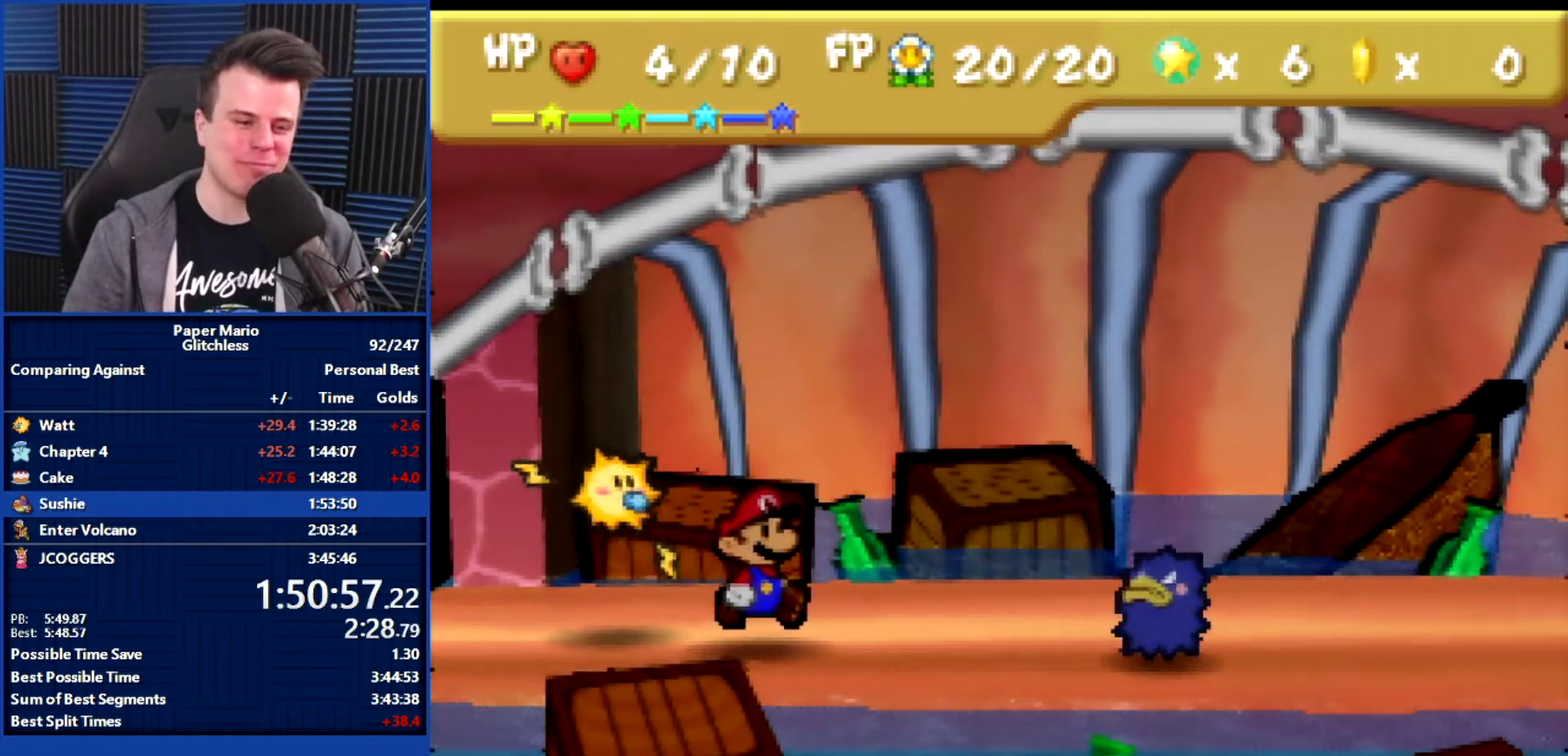
{"buttons": ["B"], "left_stick": "center", "events": []}
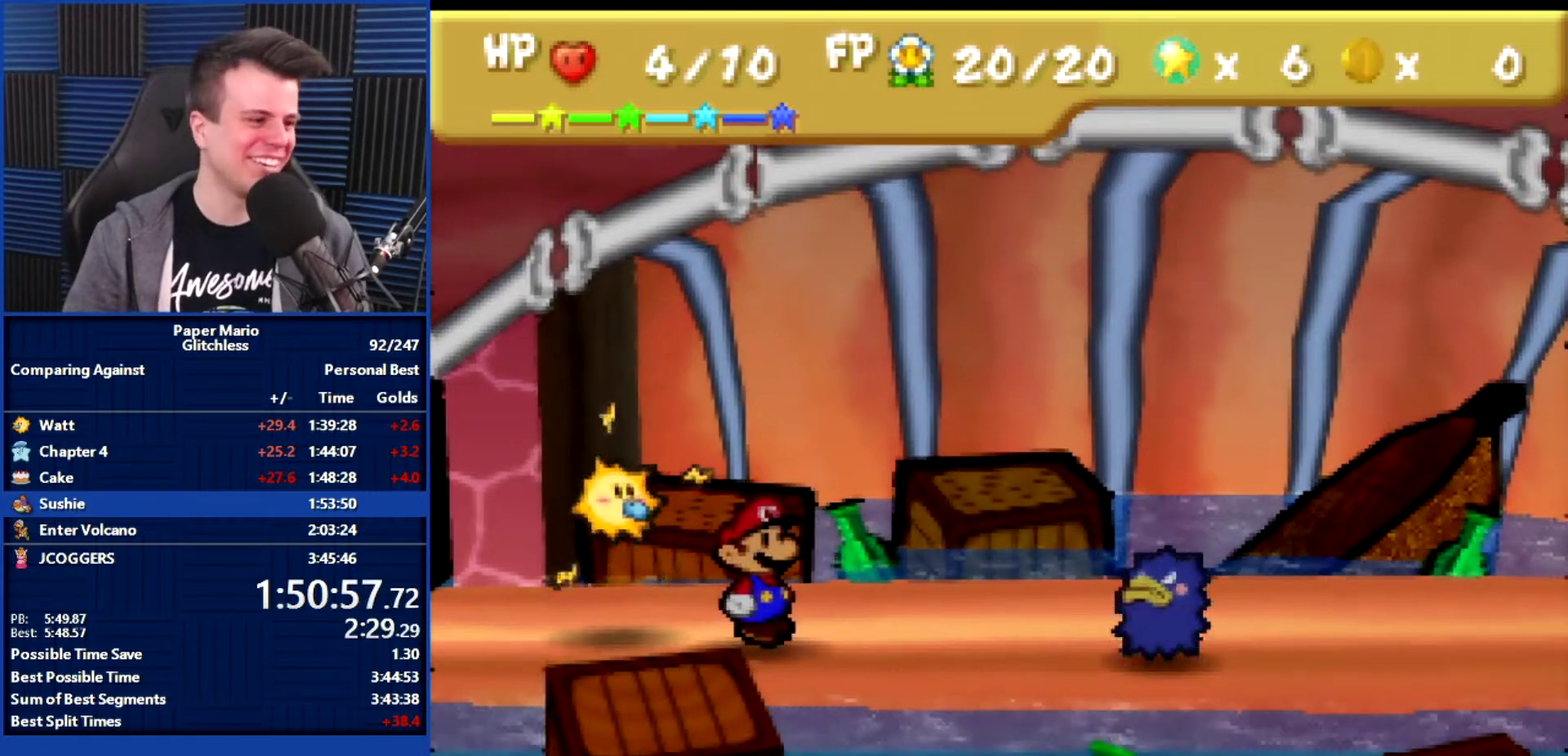
{"buttons": ["B"], "left_stick": "center", "events": []}
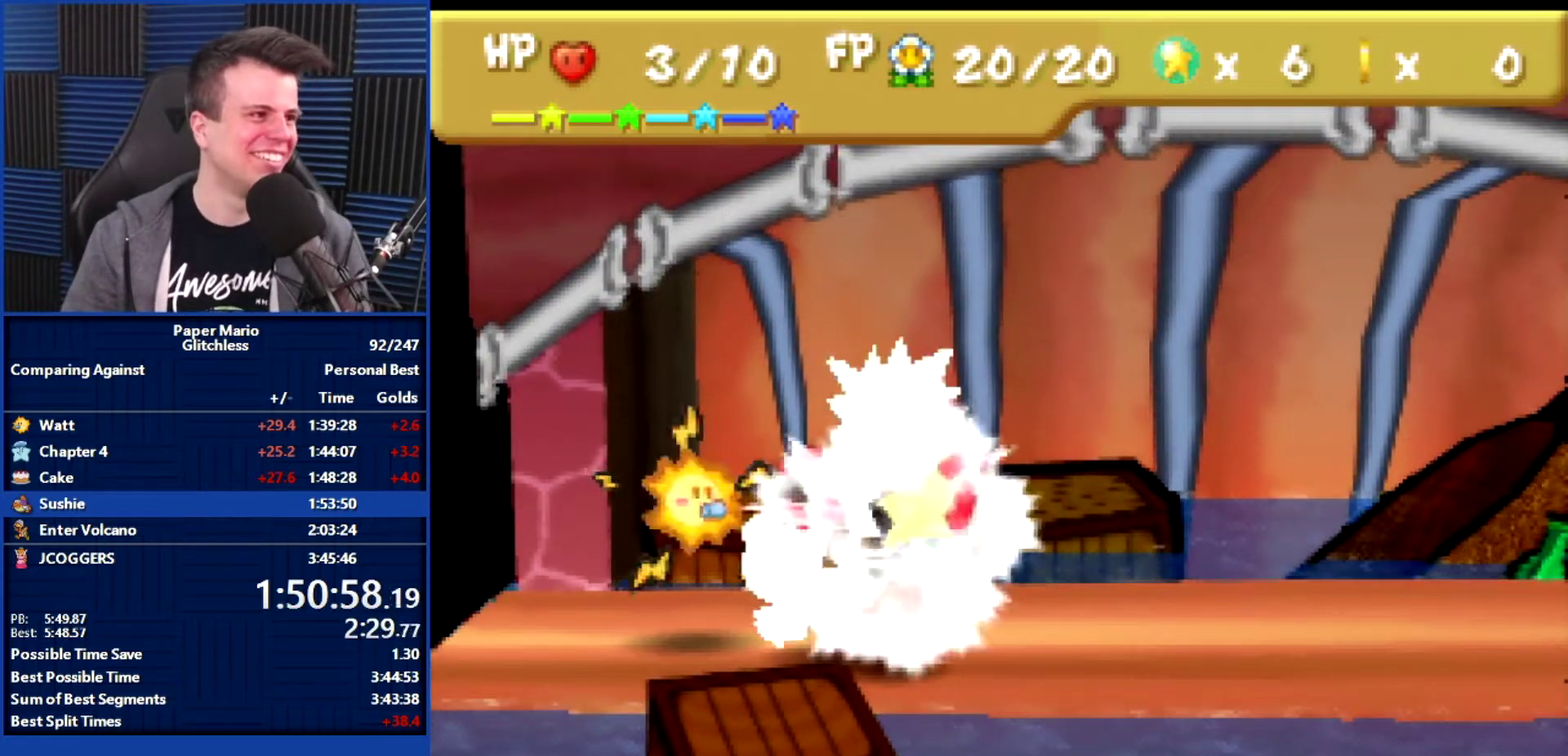
{"buttons": [], "left_stick": "down", "events": [[300, "left_stick", "down-left"], [367, "left_stick", "down"], [433, "B", "up"], [433, "left_stick", "center"], [500, "left_stick", "down"]]}
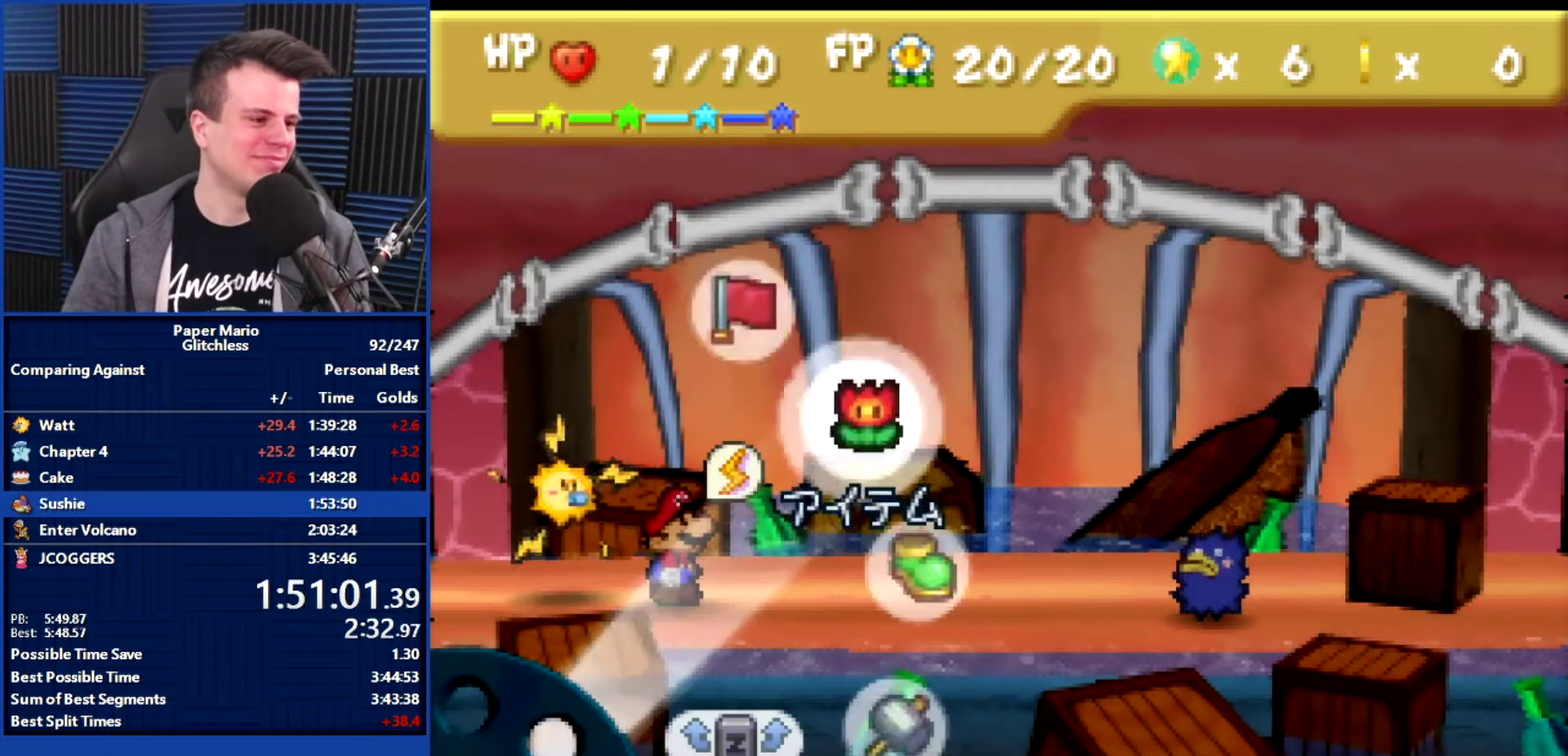
{"buttons": [], "left_stick": "center", "events": [[100, "left_stick", "center"], [167, "A", "down"], [267, "A", "up"], [367, "left_stick", "up"], [500, "left_stick", "center"]]}
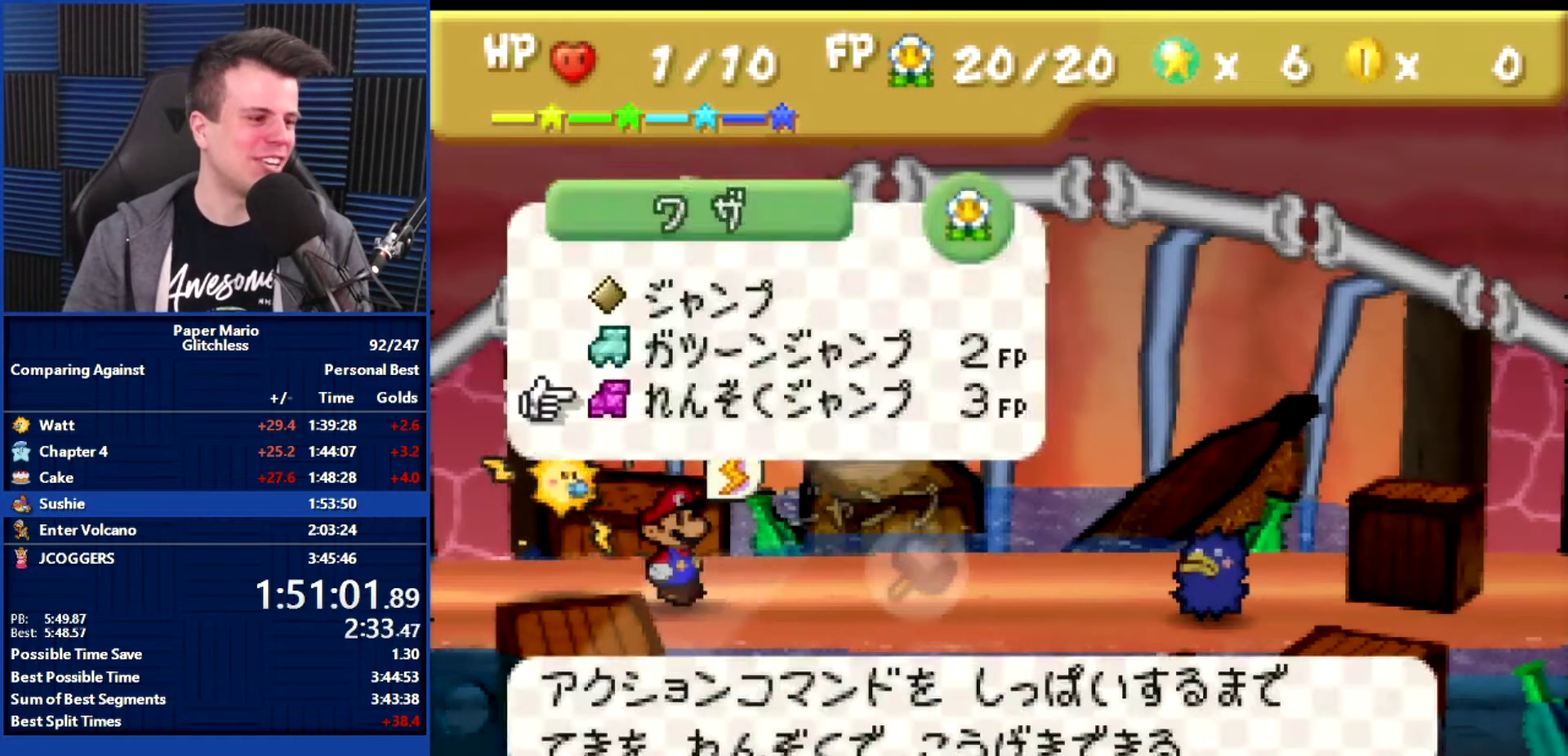
{"buttons": [], "left_stick": "center", "events": [[167, "A", "down"], [233, "A", "up"]]}
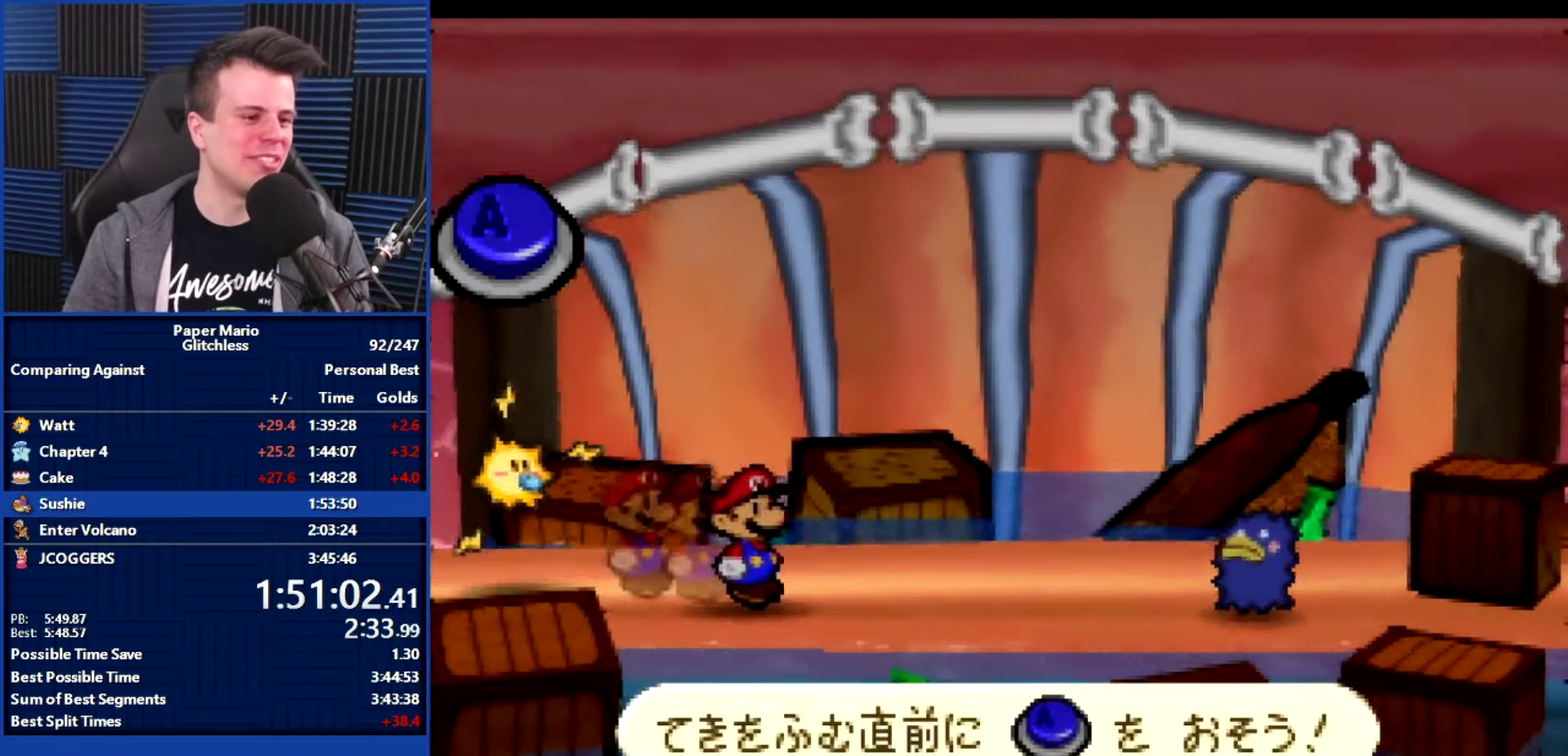
{"buttons": [], "left_stick": "center", "events": [[267, "A", "down"], [367, "A", "up"]]}
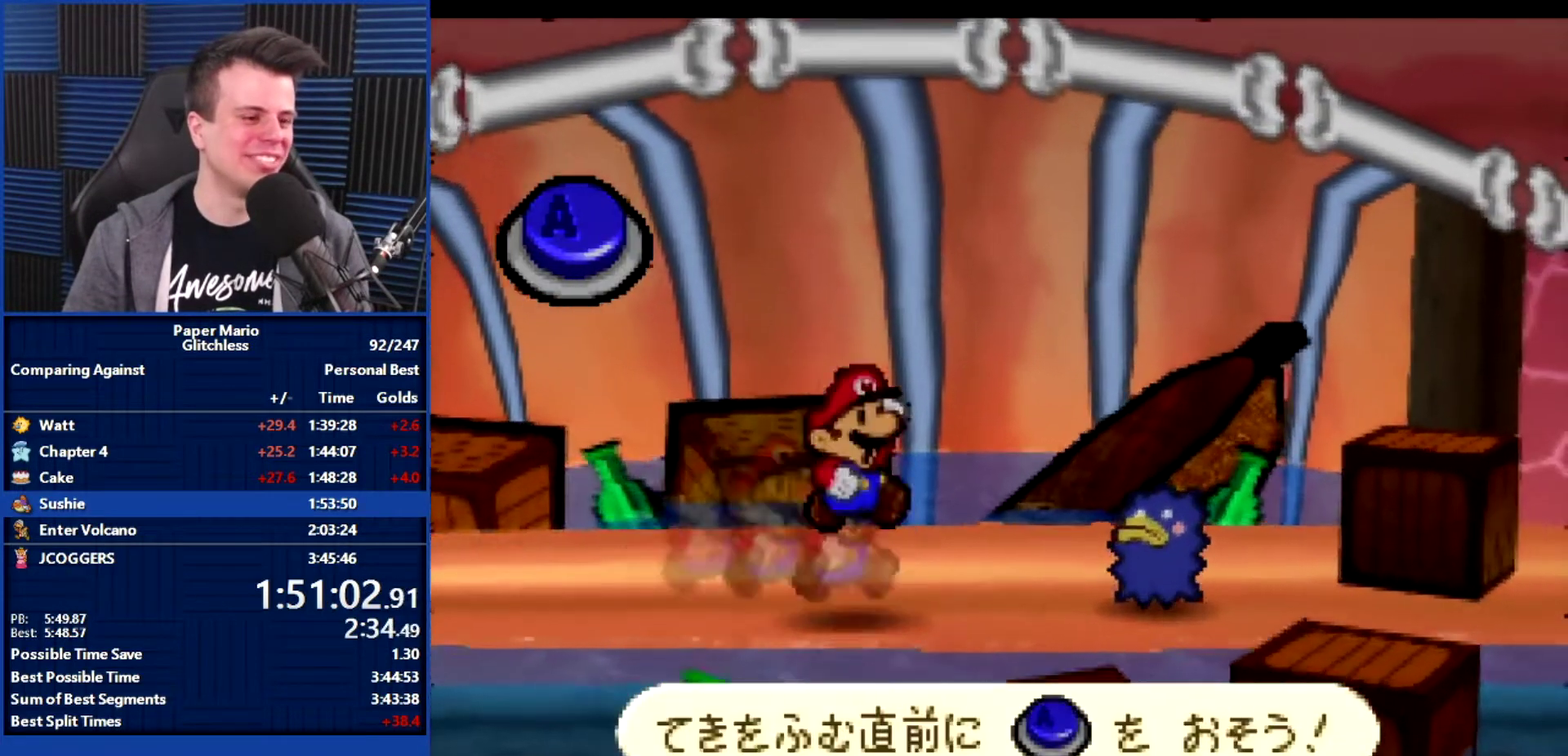
{"buttons": [], "left_stick": "center", "events": []}
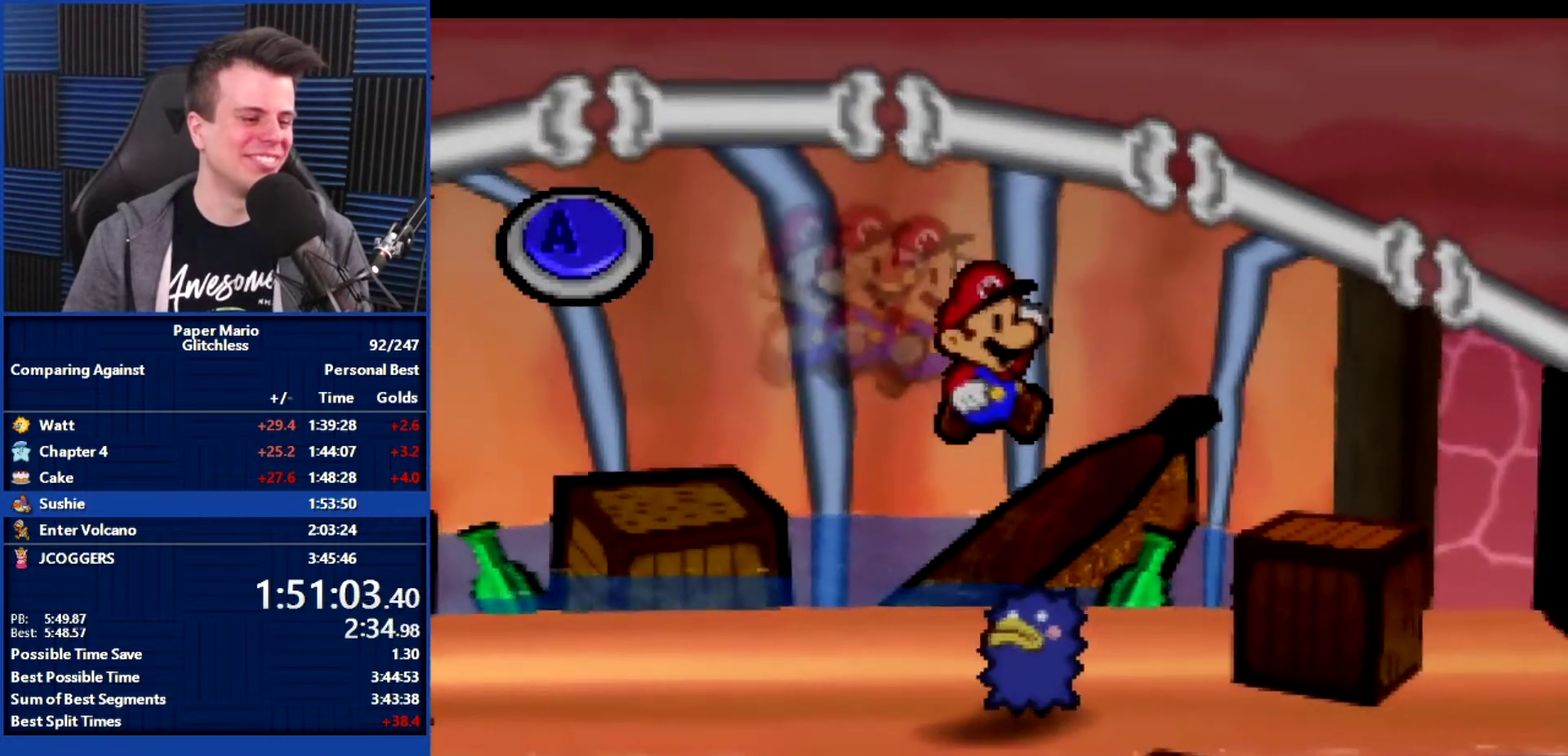
{"buttons": [], "left_stick": "center", "events": []}
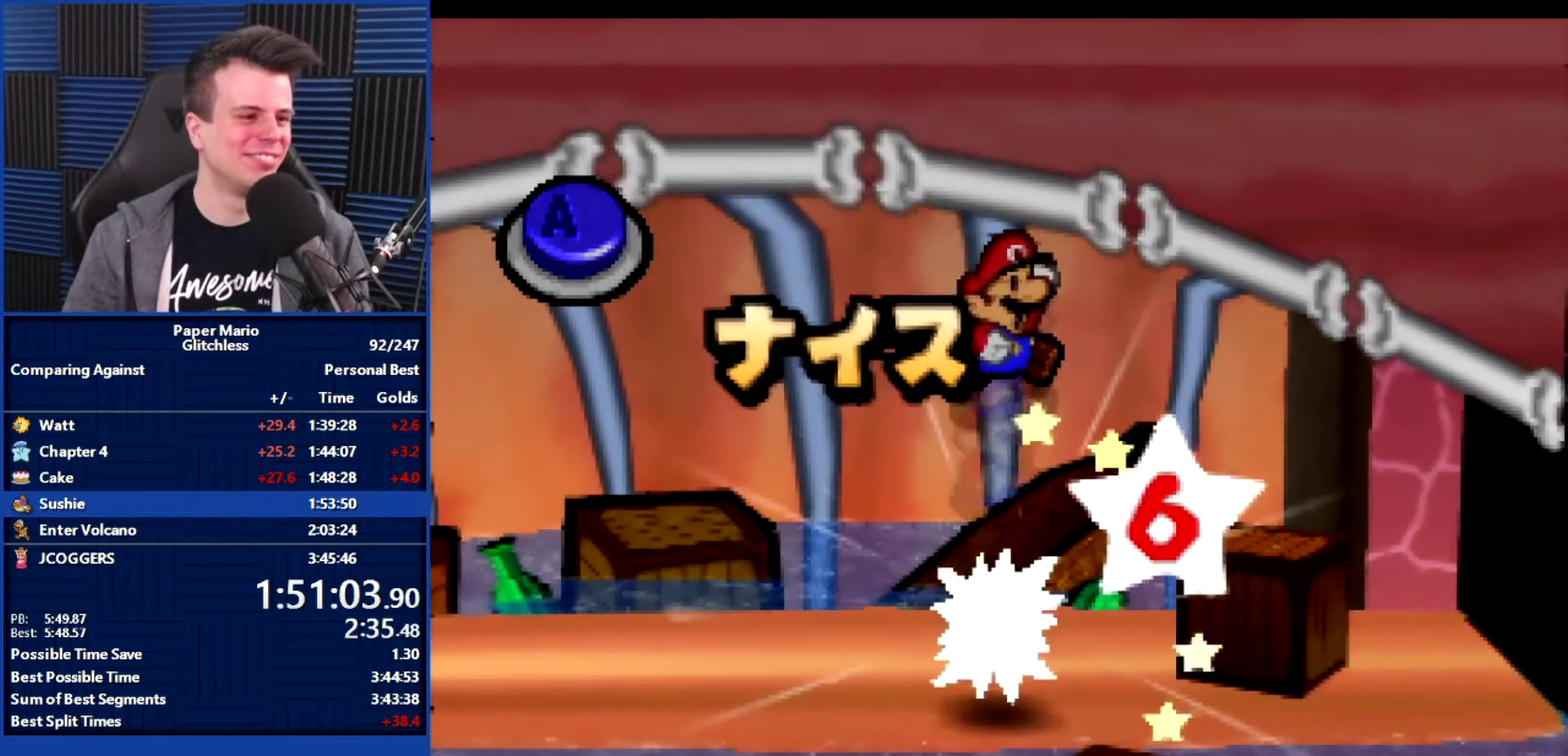
{"buttons": [], "left_stick": "center", "events": []}
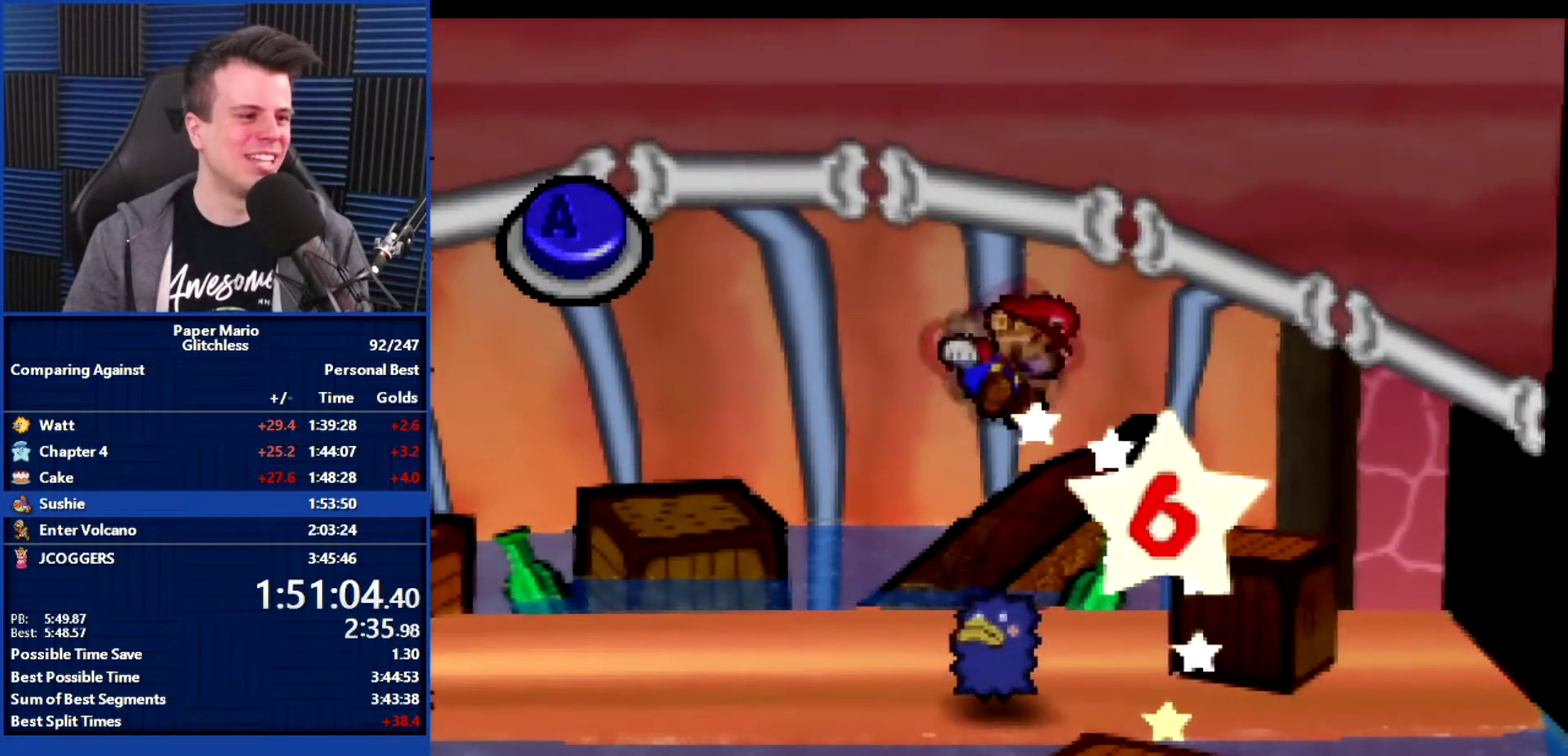
{"buttons": [], "left_stick": "center", "events": [[300, "A", "down"], [367, "A", "up"]]}
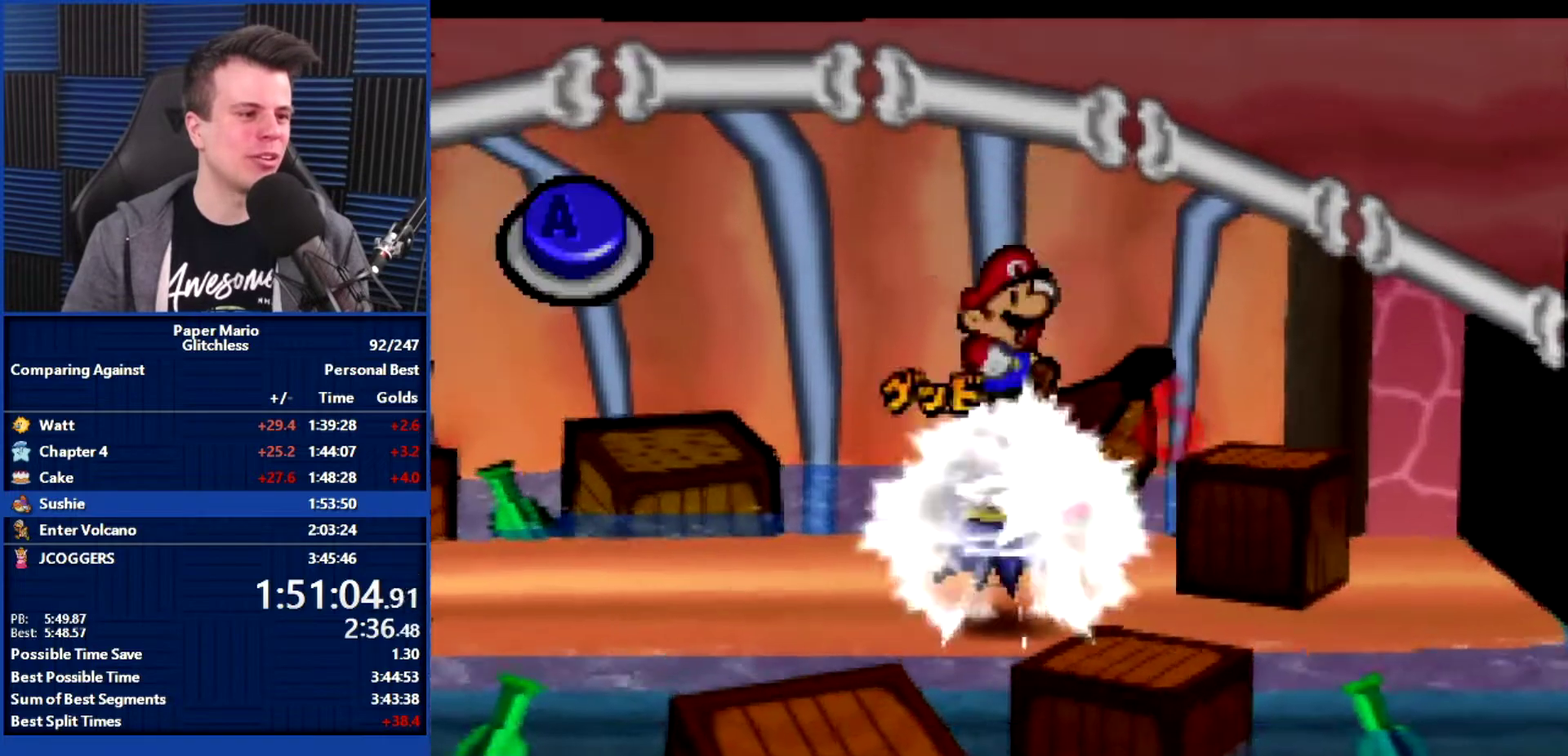
{"buttons": [], "left_stick": "center", "events": []}
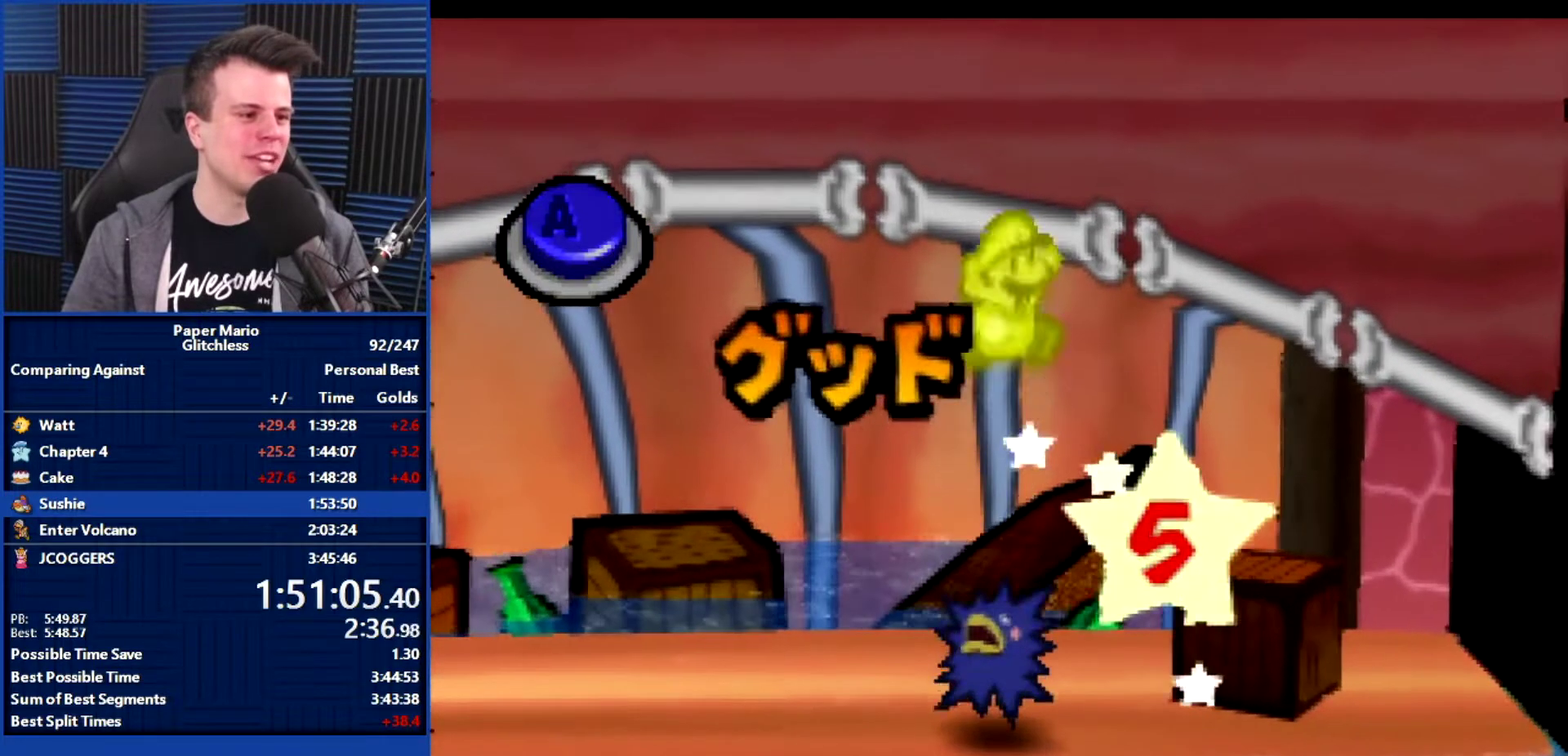
{"buttons": [], "left_stick": "center", "events": []}
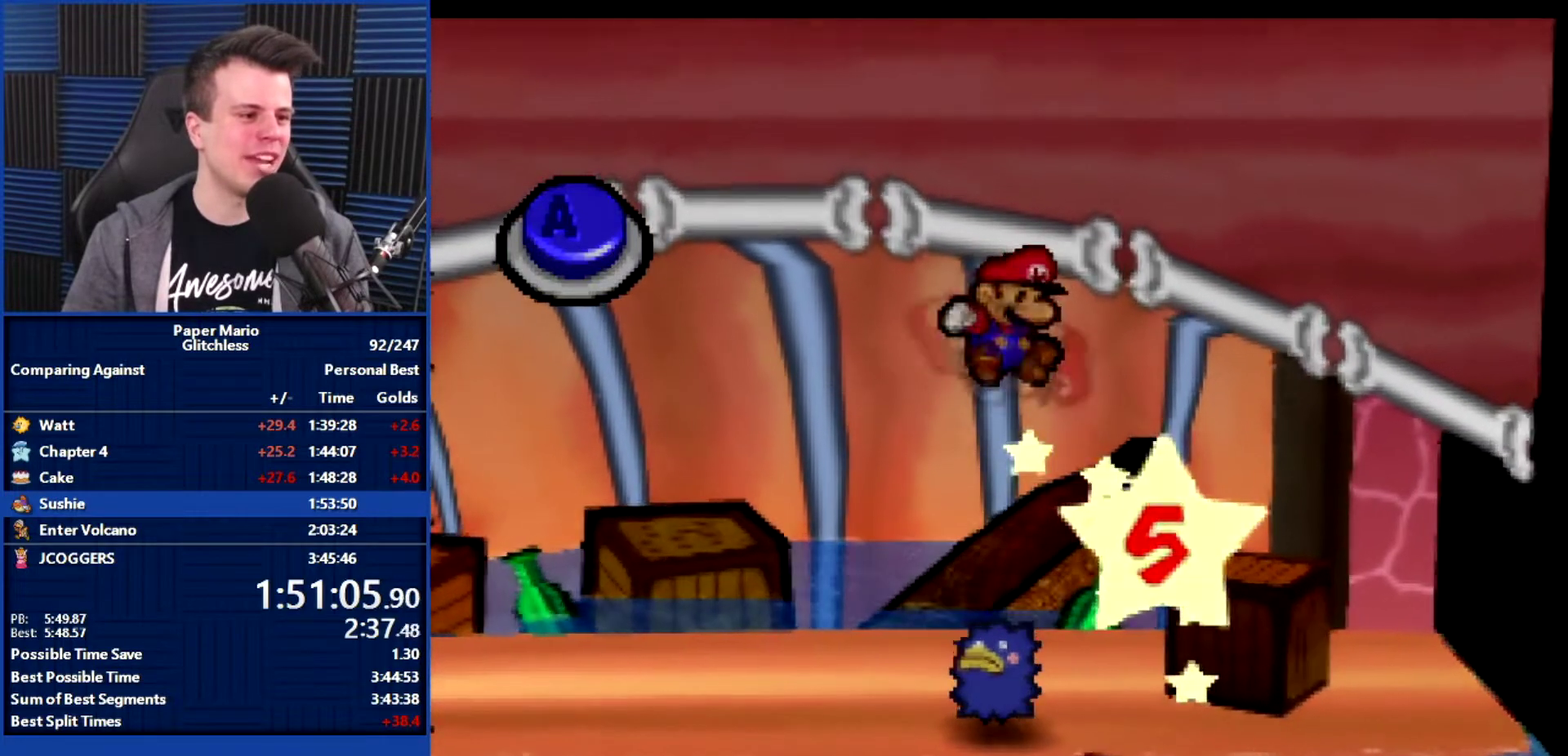
{"buttons": ["B"], "left_stick": "center", "events": [[133, "A", "down"], [233, "A", "up"], [333, "B", "down"]]}
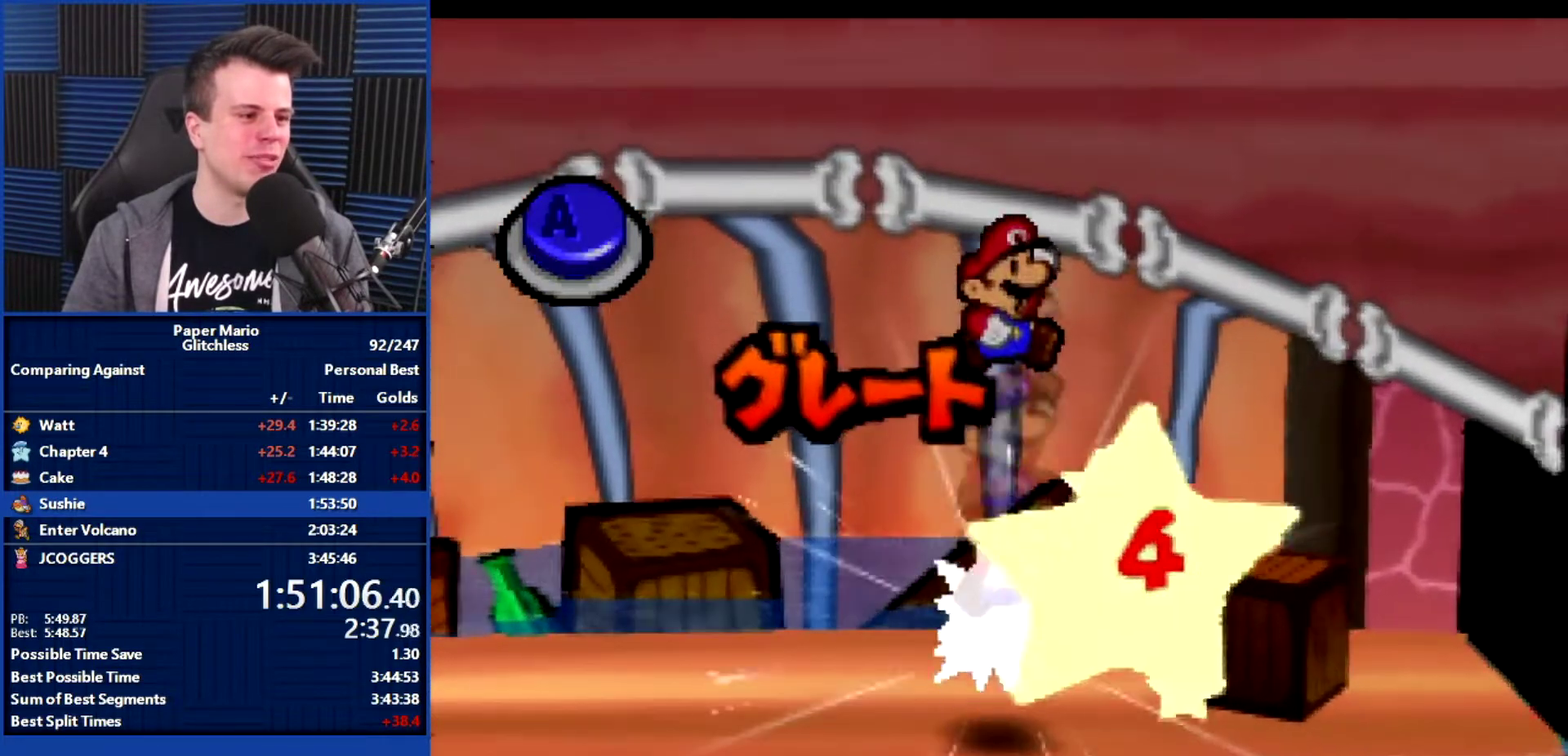
{"buttons": ["B"], "left_stick": "center", "events": []}
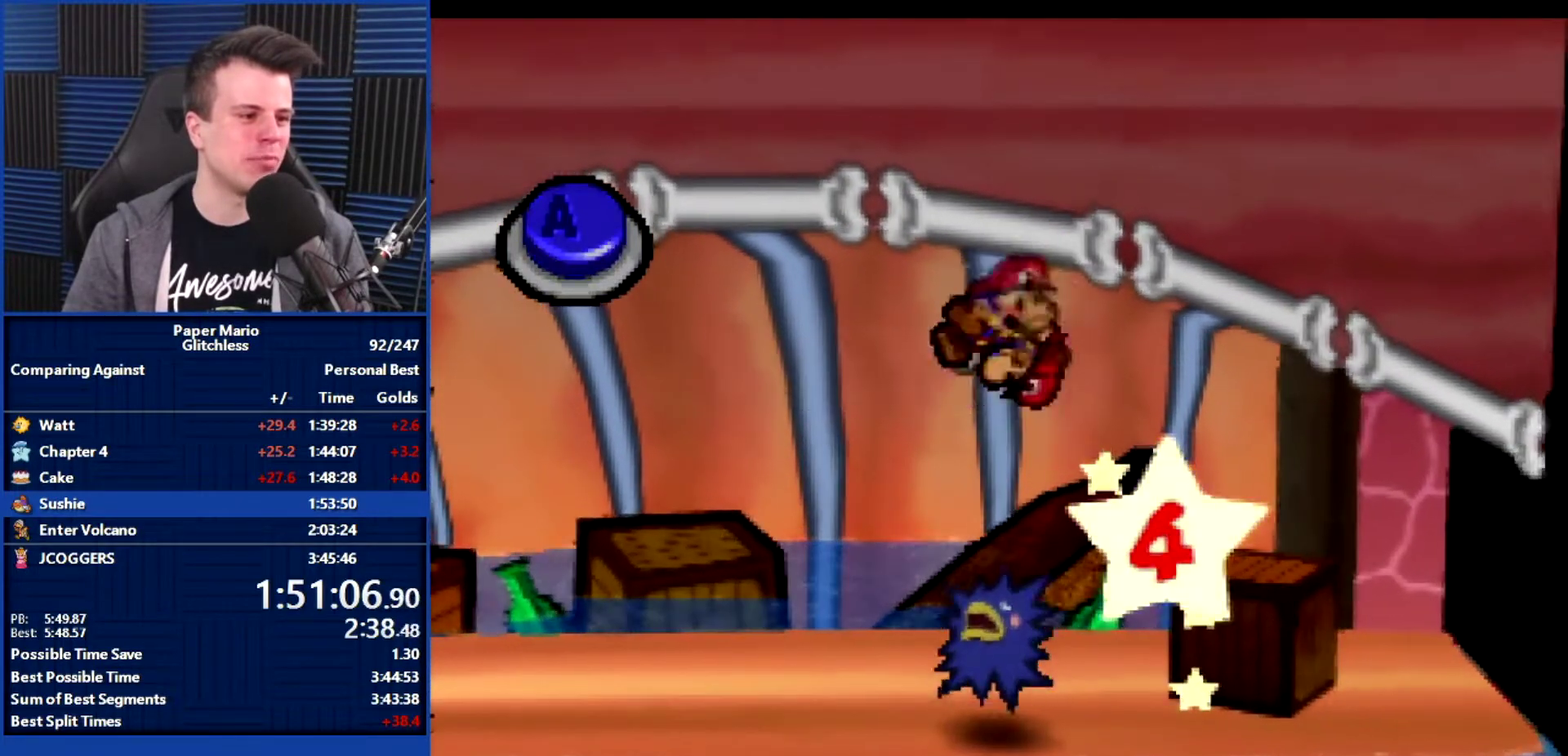
{"buttons": ["B"], "left_stick": "center", "events": []}
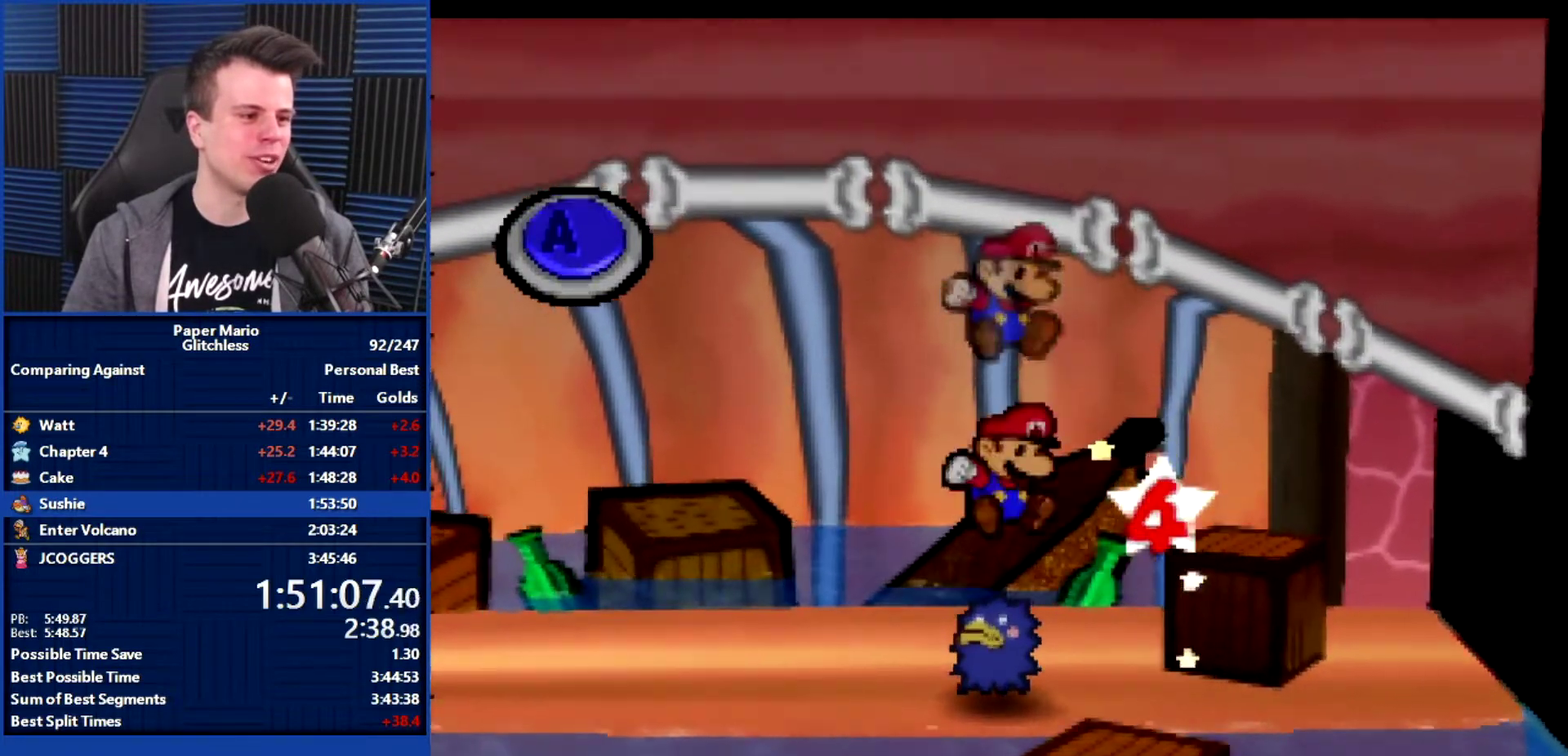
{"buttons": ["B"], "left_stick": "center", "events": []}
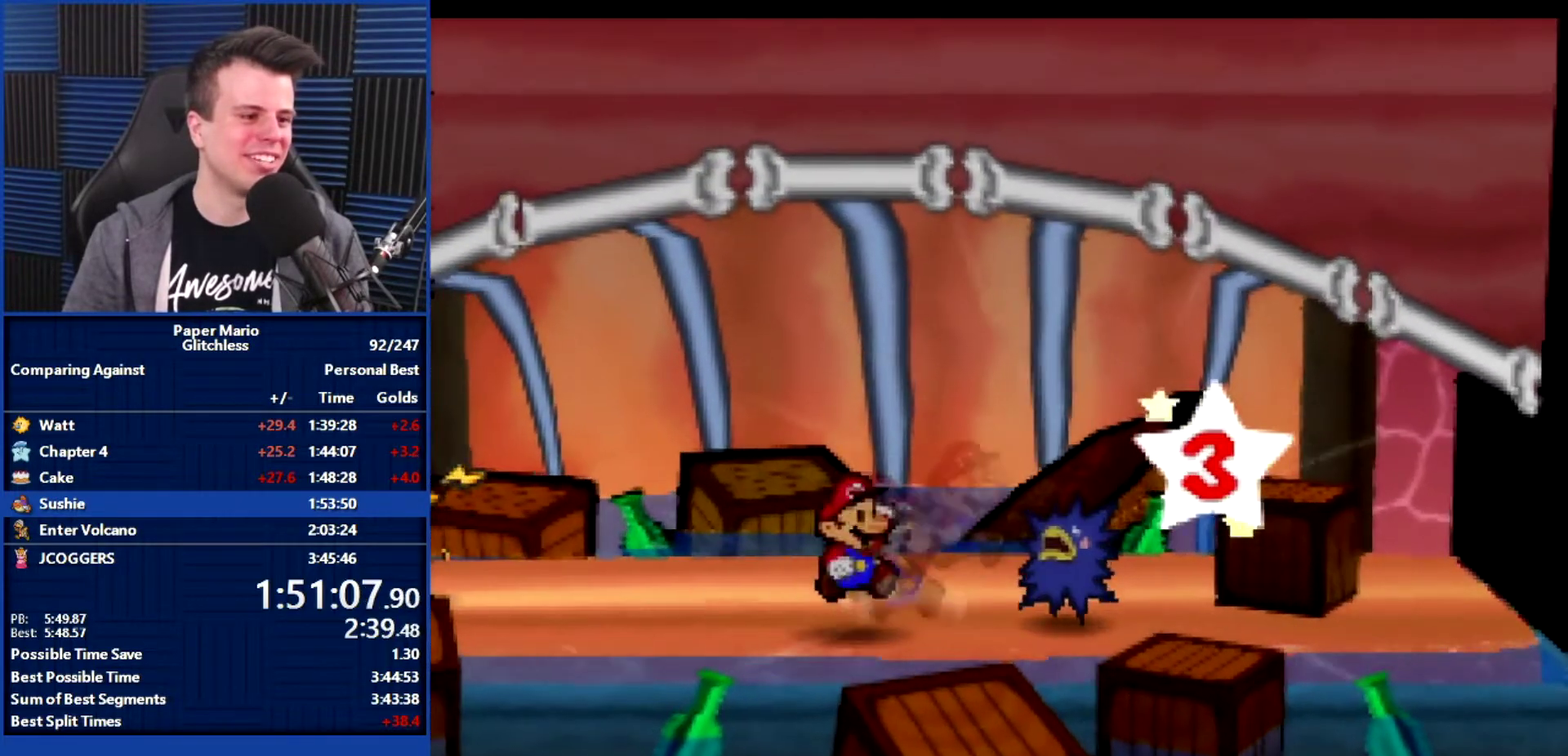
{"buttons": ["B"], "left_stick": "center", "events": []}
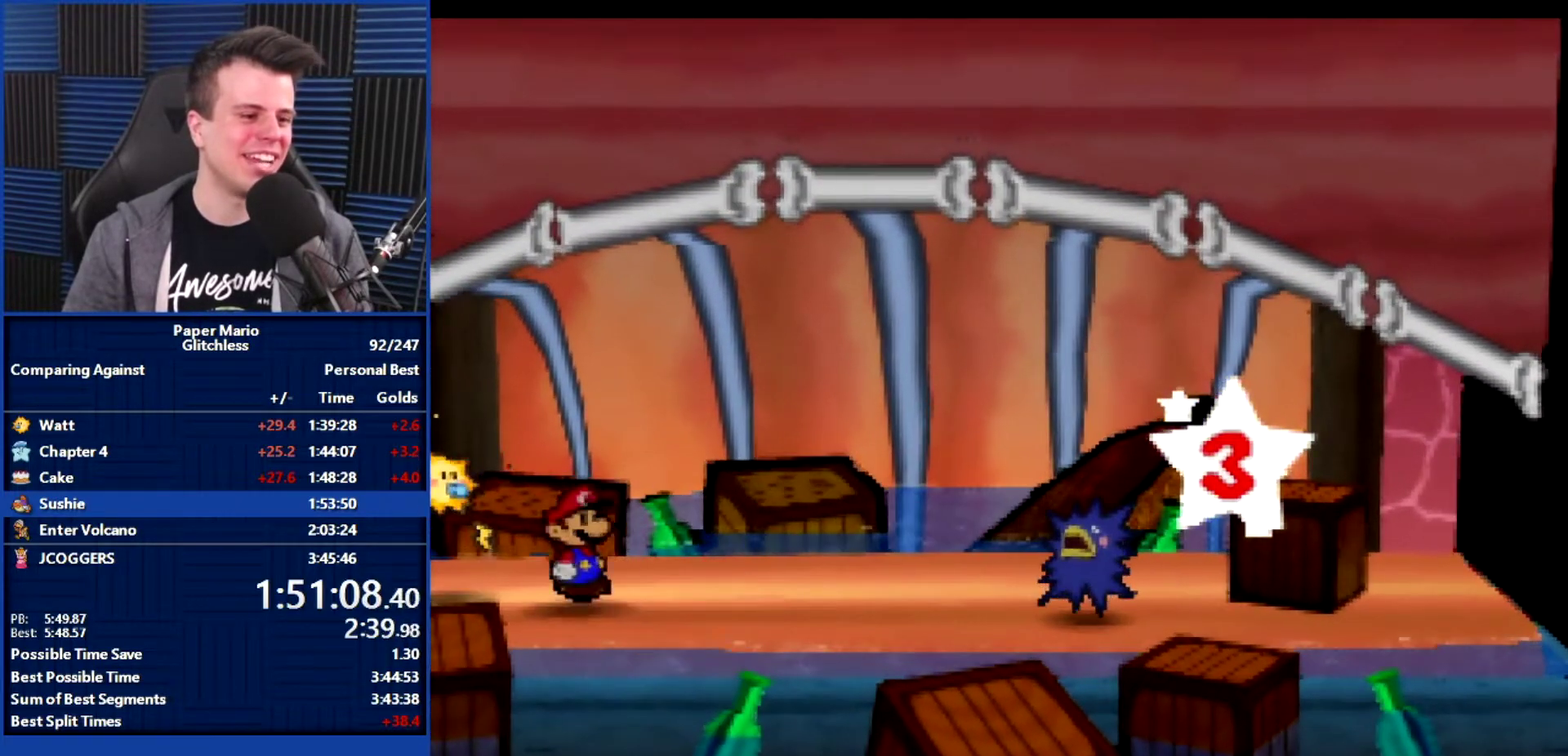
{"buttons": ["B"], "left_stick": "center", "events": []}
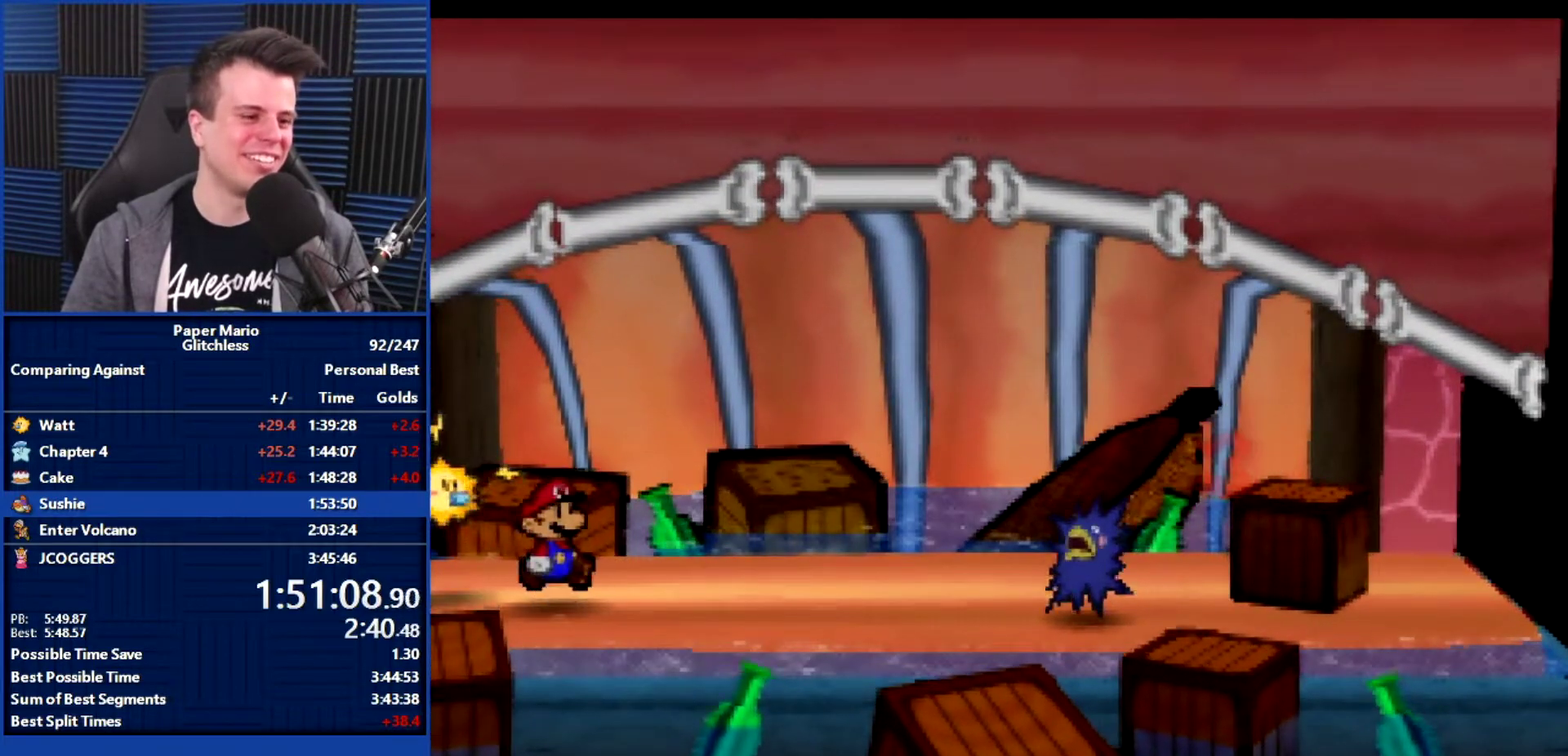
{"buttons": ["B"], "left_stick": "center", "events": []}
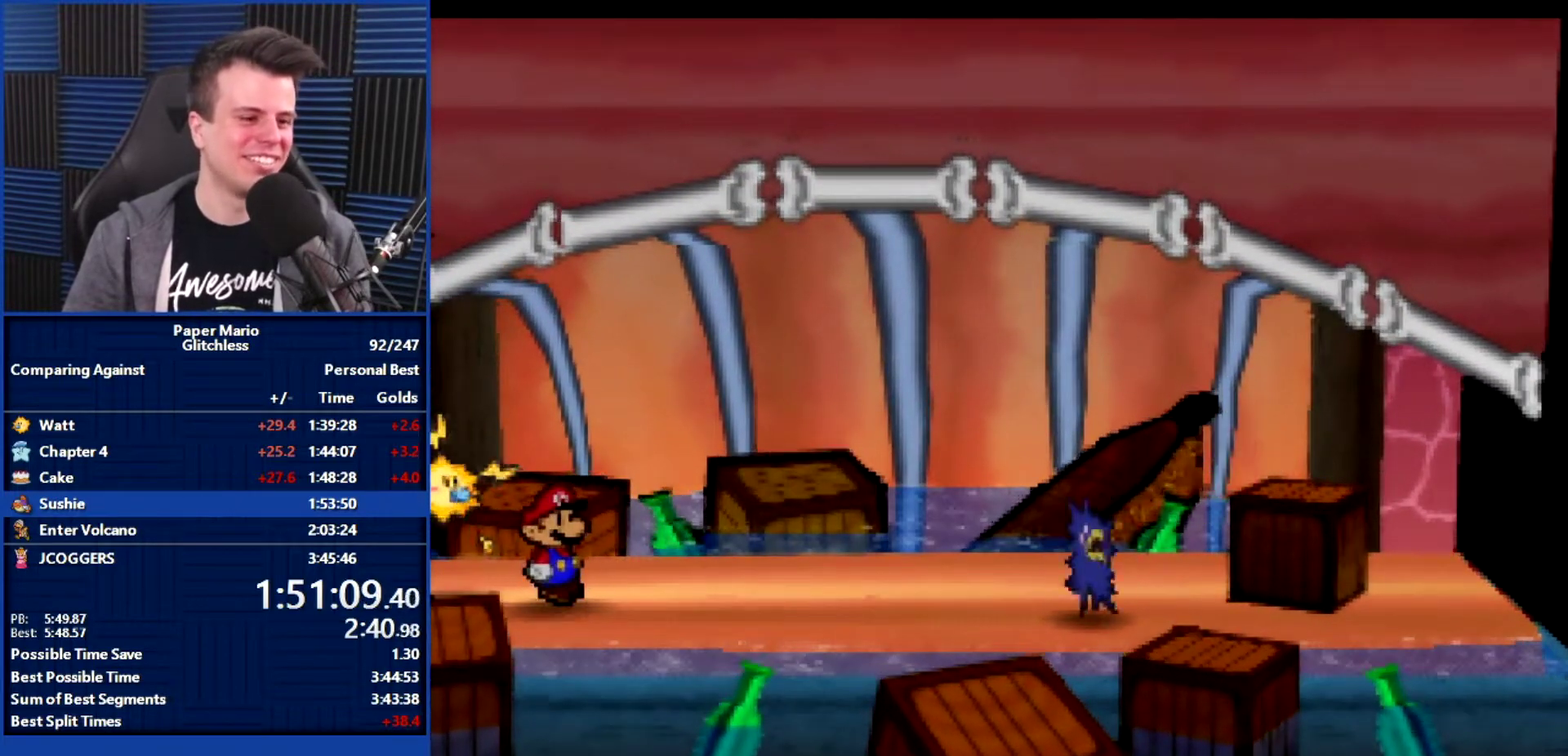
{"buttons": ["B"], "left_stick": "center", "events": []}
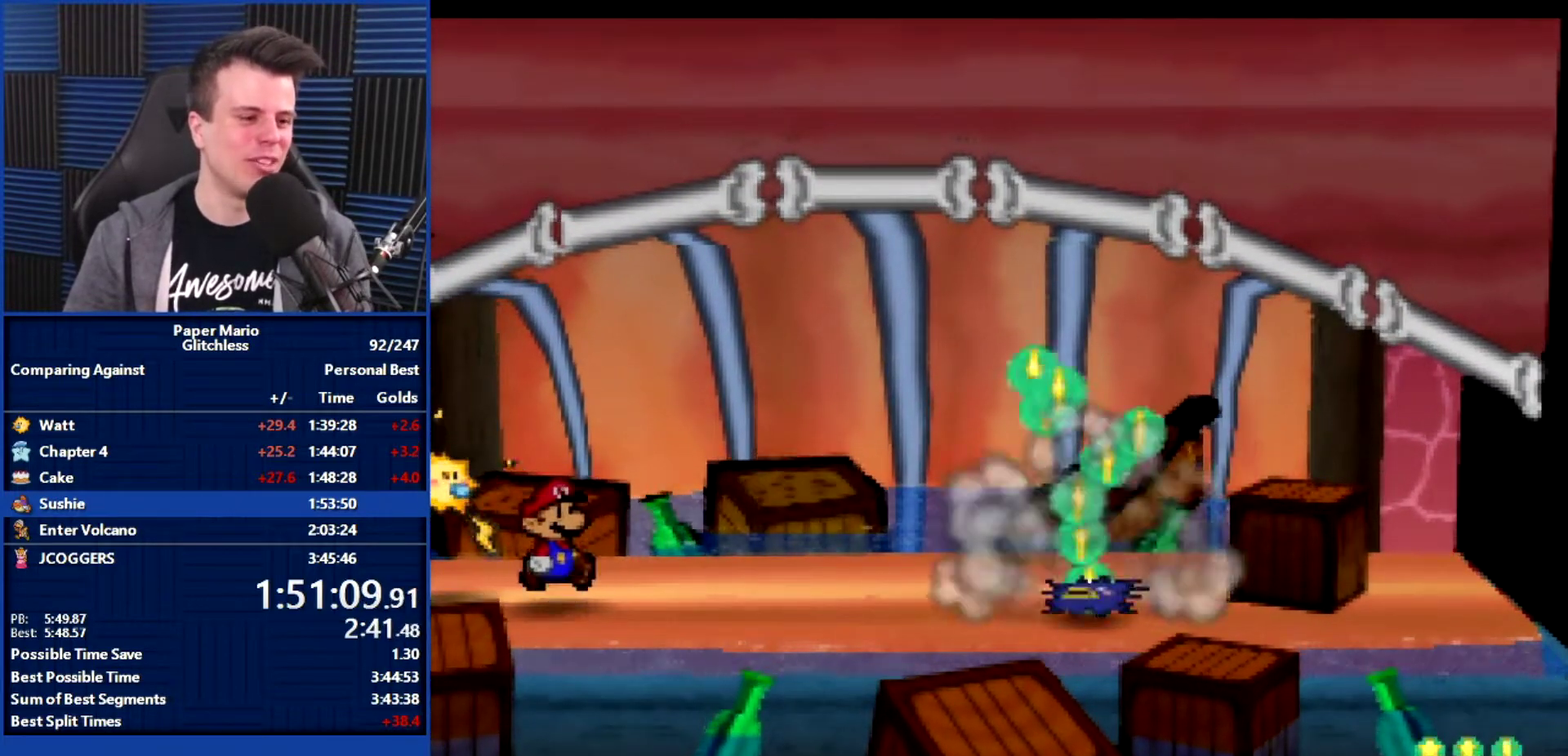
{"buttons": ["B"], "left_stick": "center", "events": []}
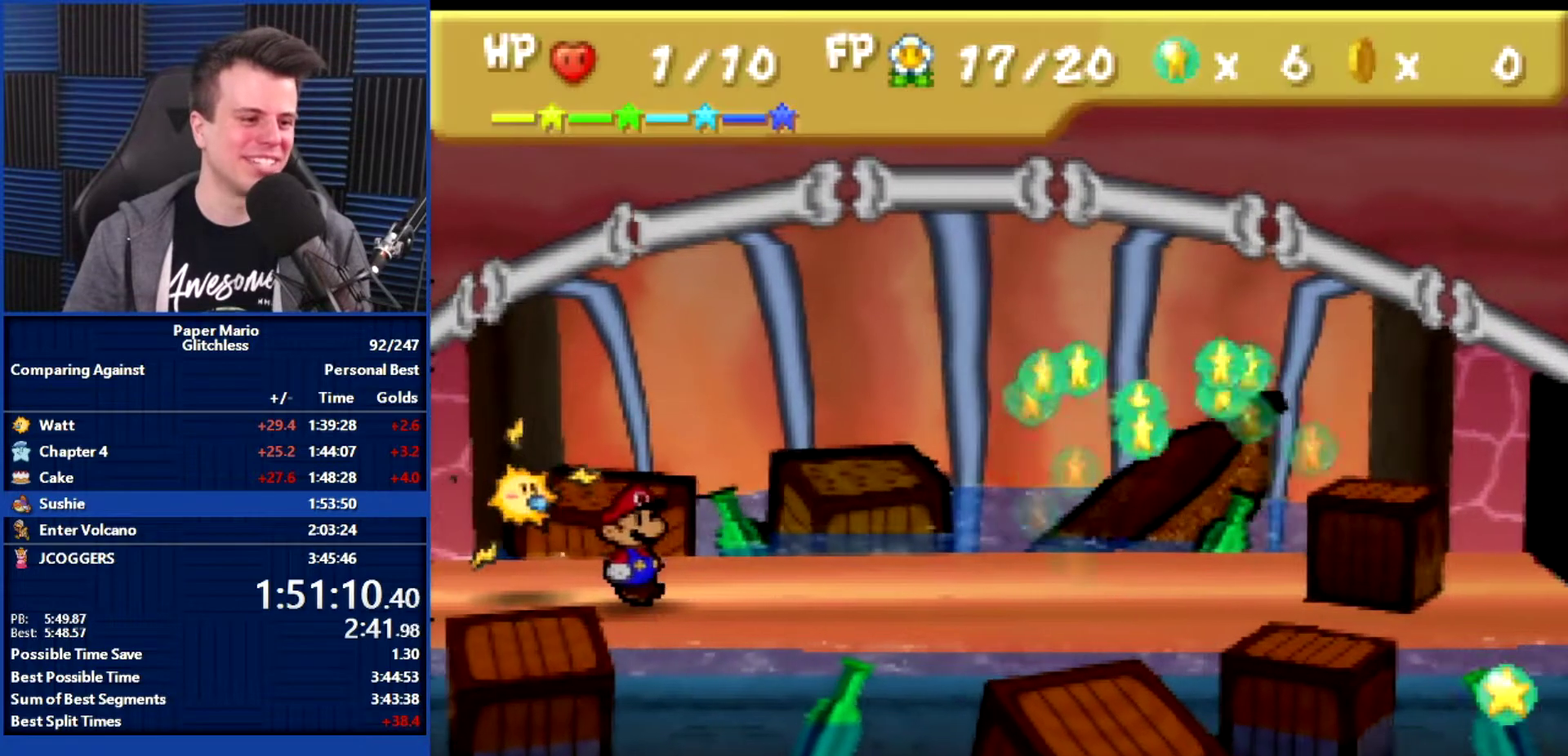
{"buttons": ["B"], "left_stick": "center", "events": []}
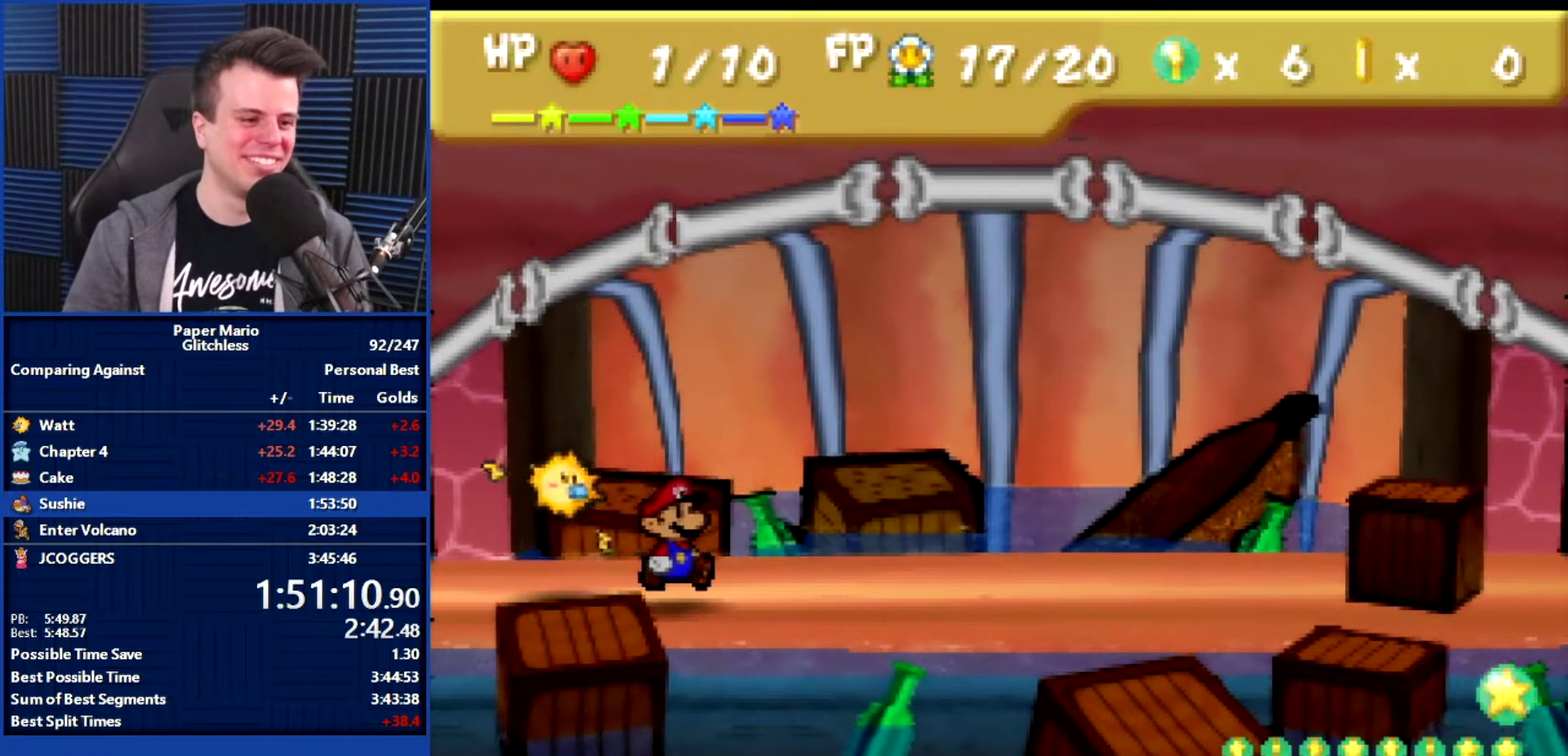
{"buttons": ["B"], "left_stick": "center", "events": []}
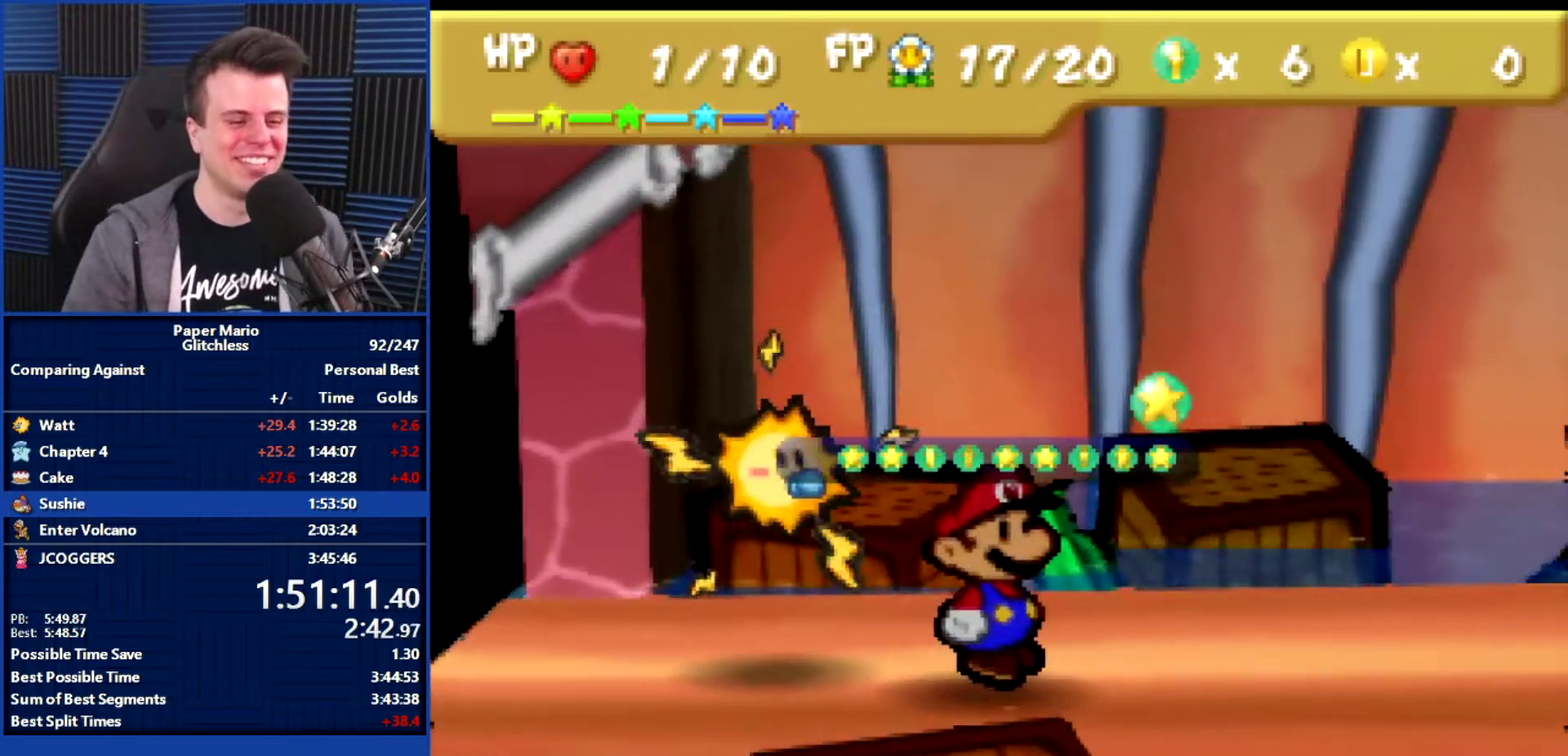
{"buttons": ["B"], "left_stick": "center", "events": []}
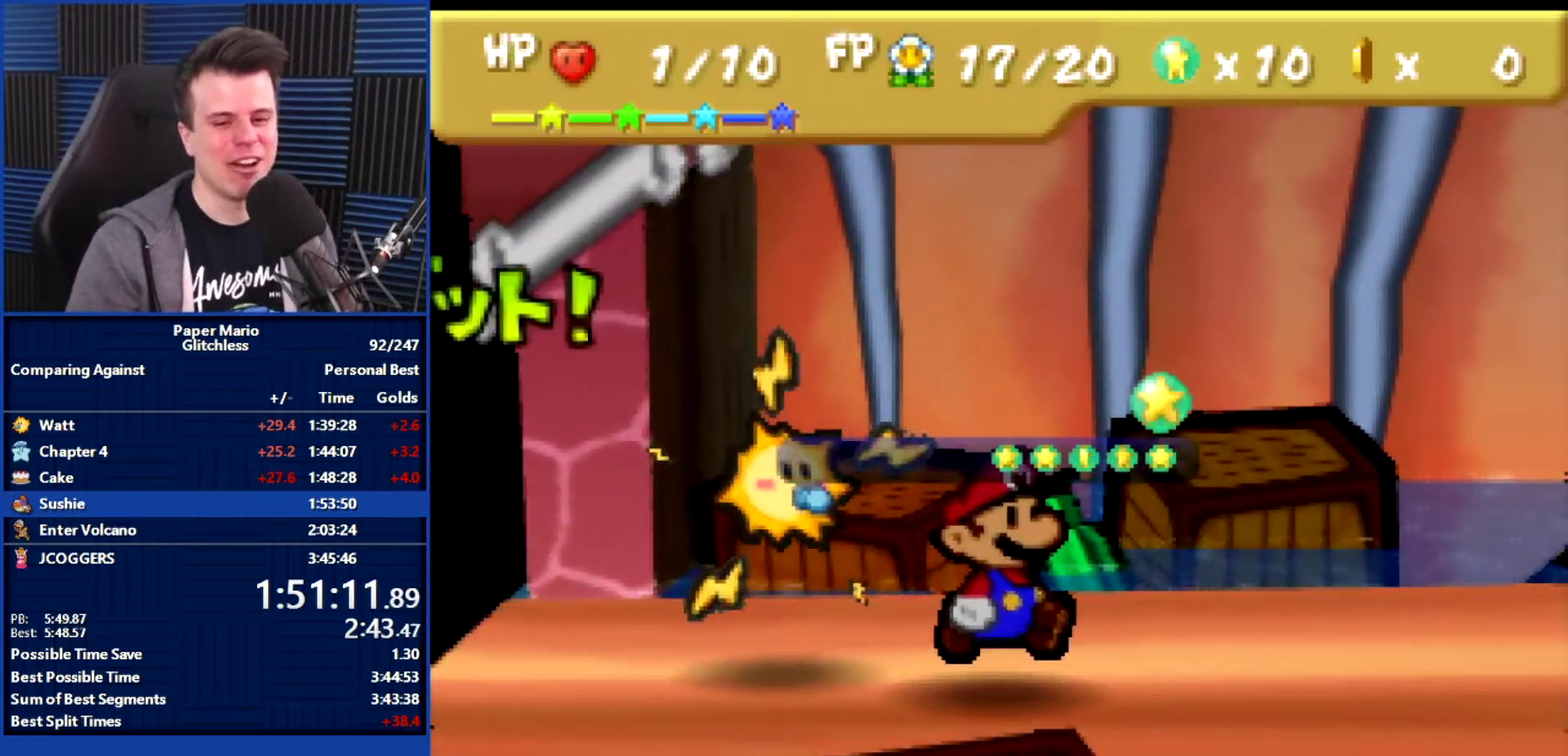
{"buttons": ["B"], "left_stick": "center", "events": []}
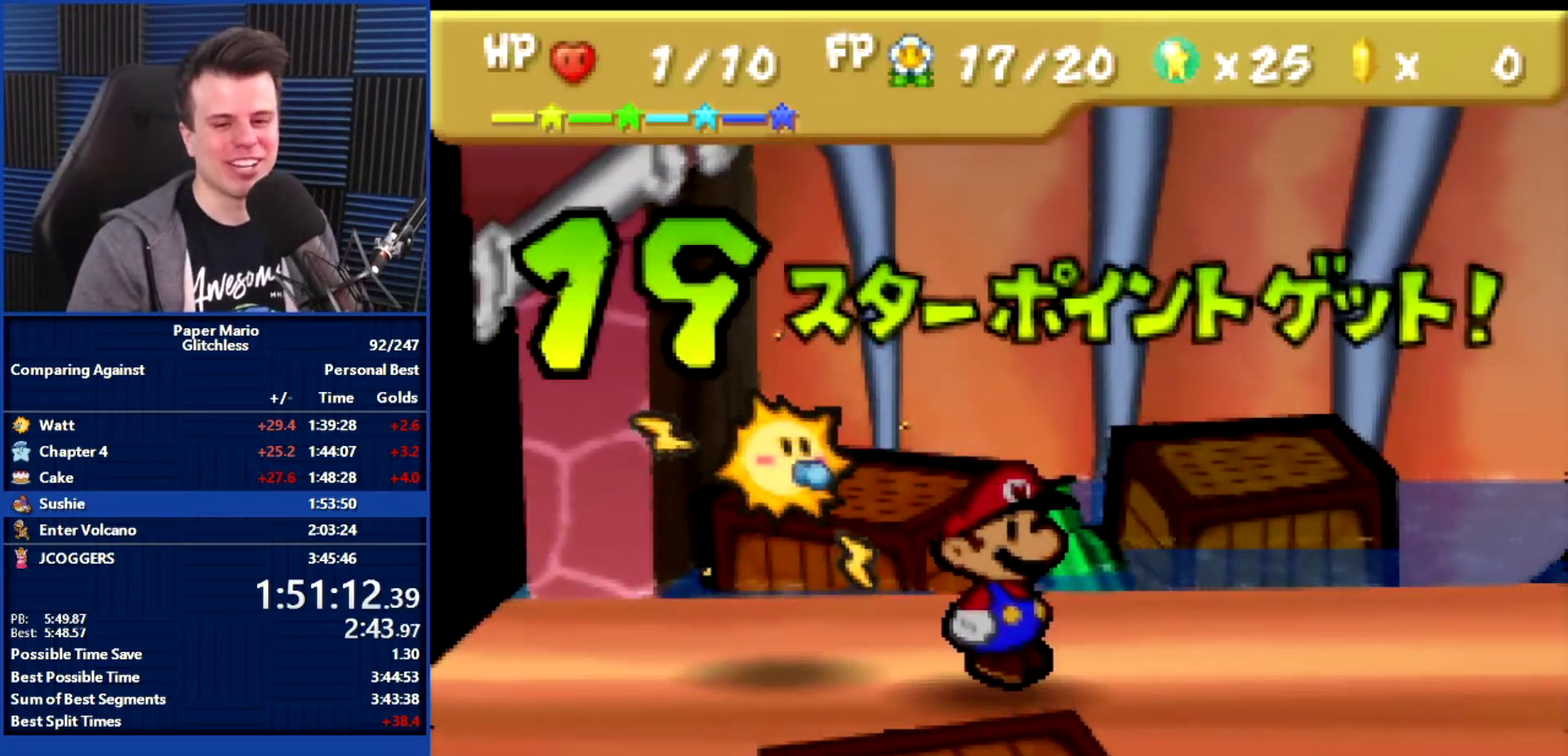
{"buttons": ["B"], "left_stick": "center", "events": []}
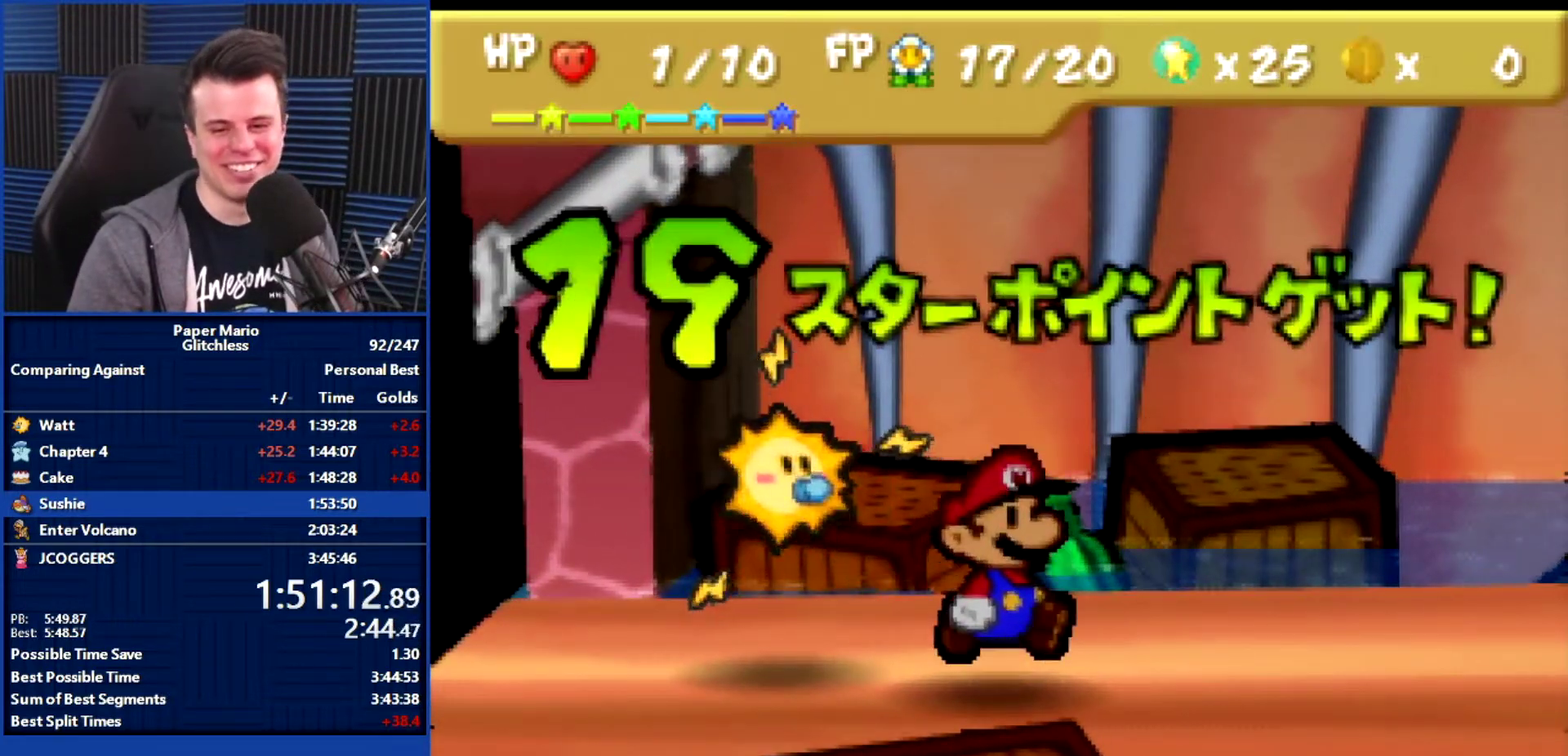
{"buttons": ["B"], "left_stick": "center", "events": []}
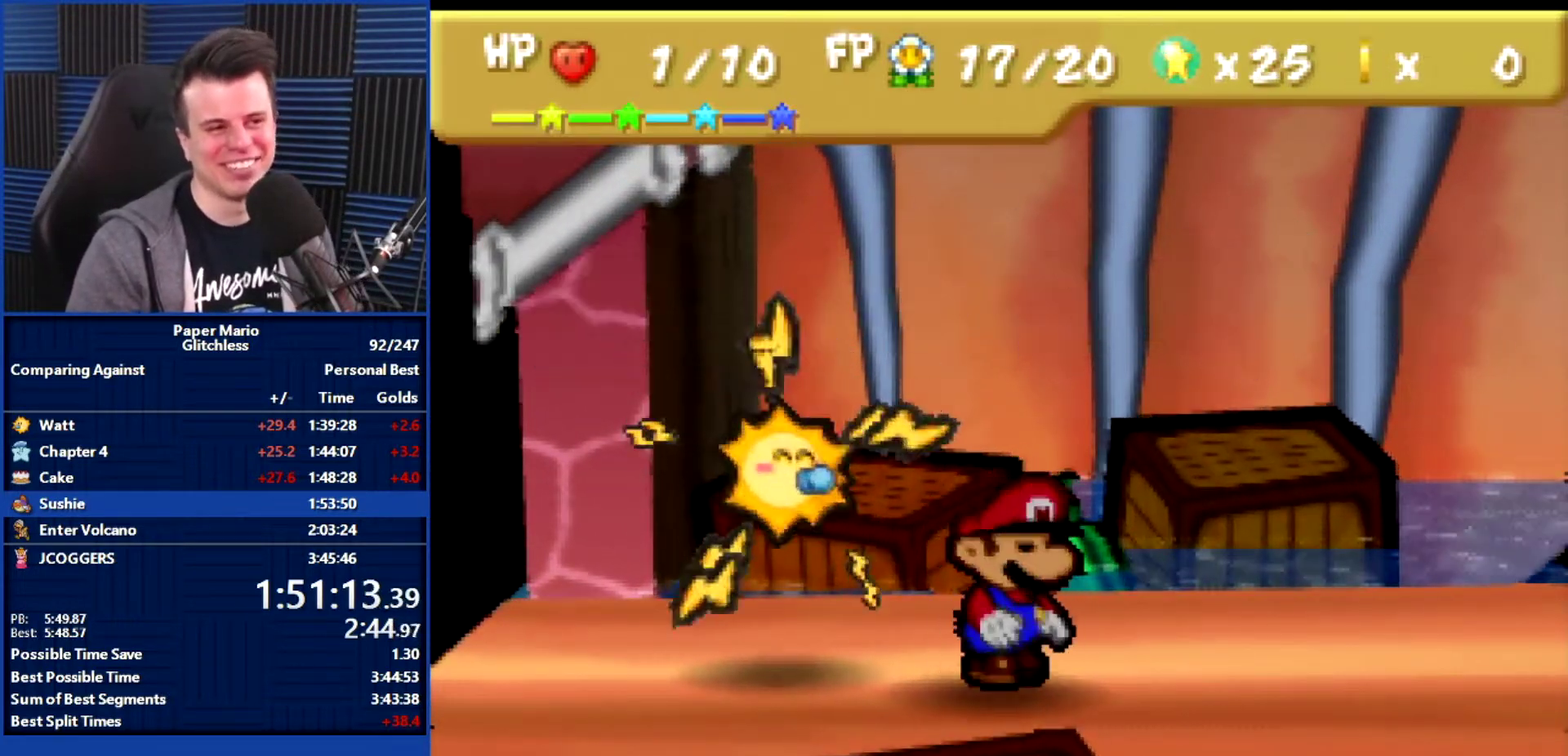
{"buttons": ["B"], "left_stick": "center", "events": []}
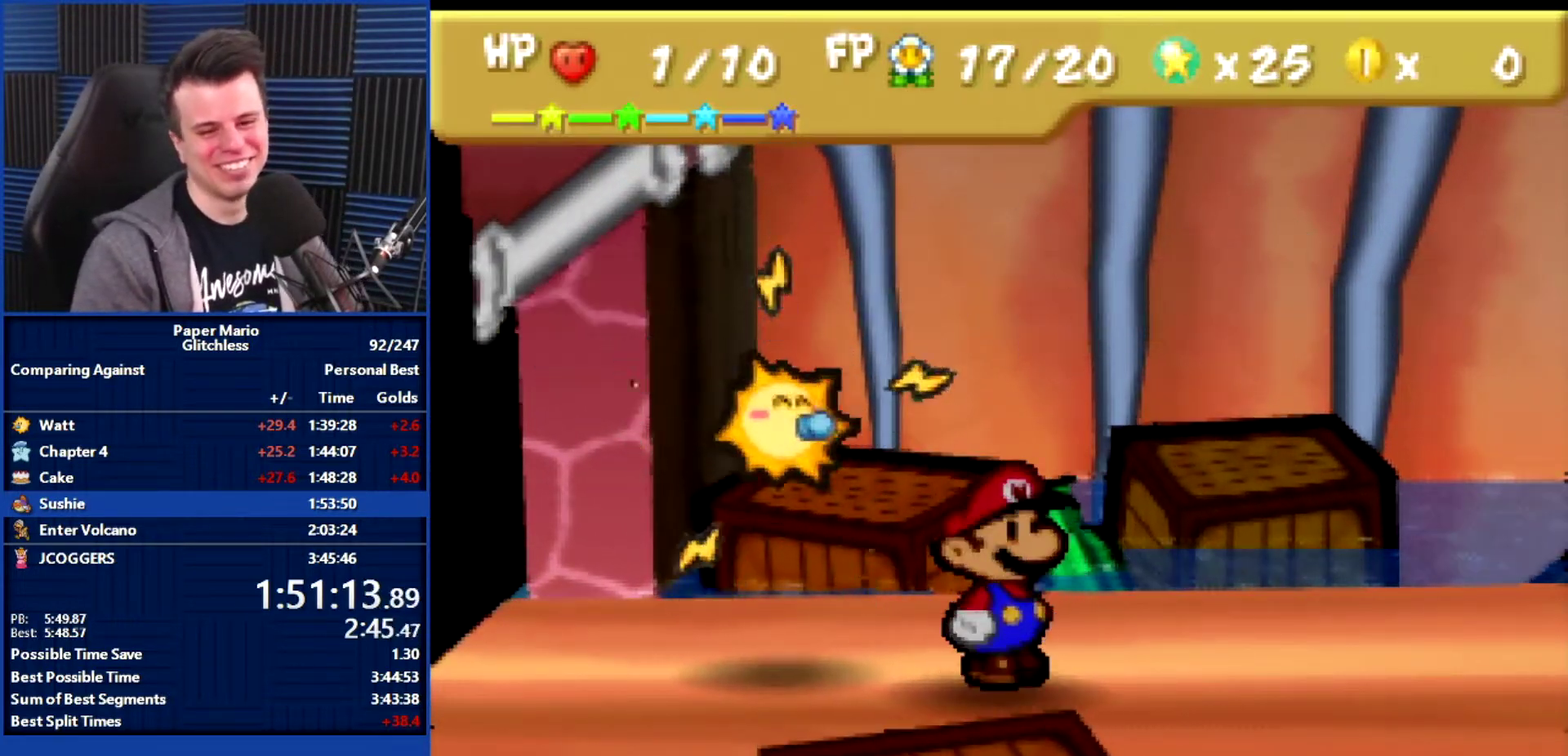
{"buttons": ["B"], "left_stick": "center", "events": [[300, "left_stick", "up-left"], [500, "left_stick", "center"]]}
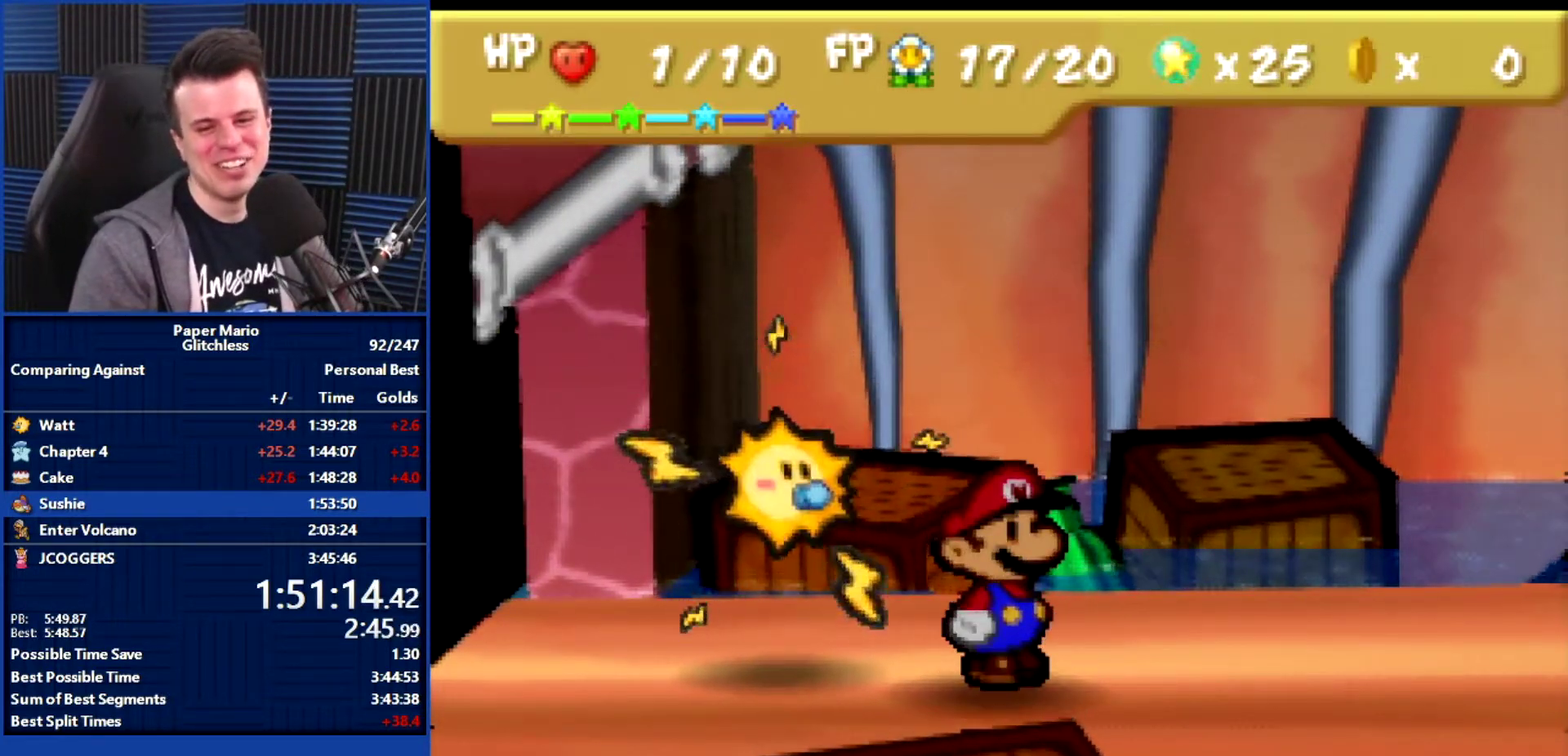
{"buttons": ["B"], "left_stick": "center", "events": []}